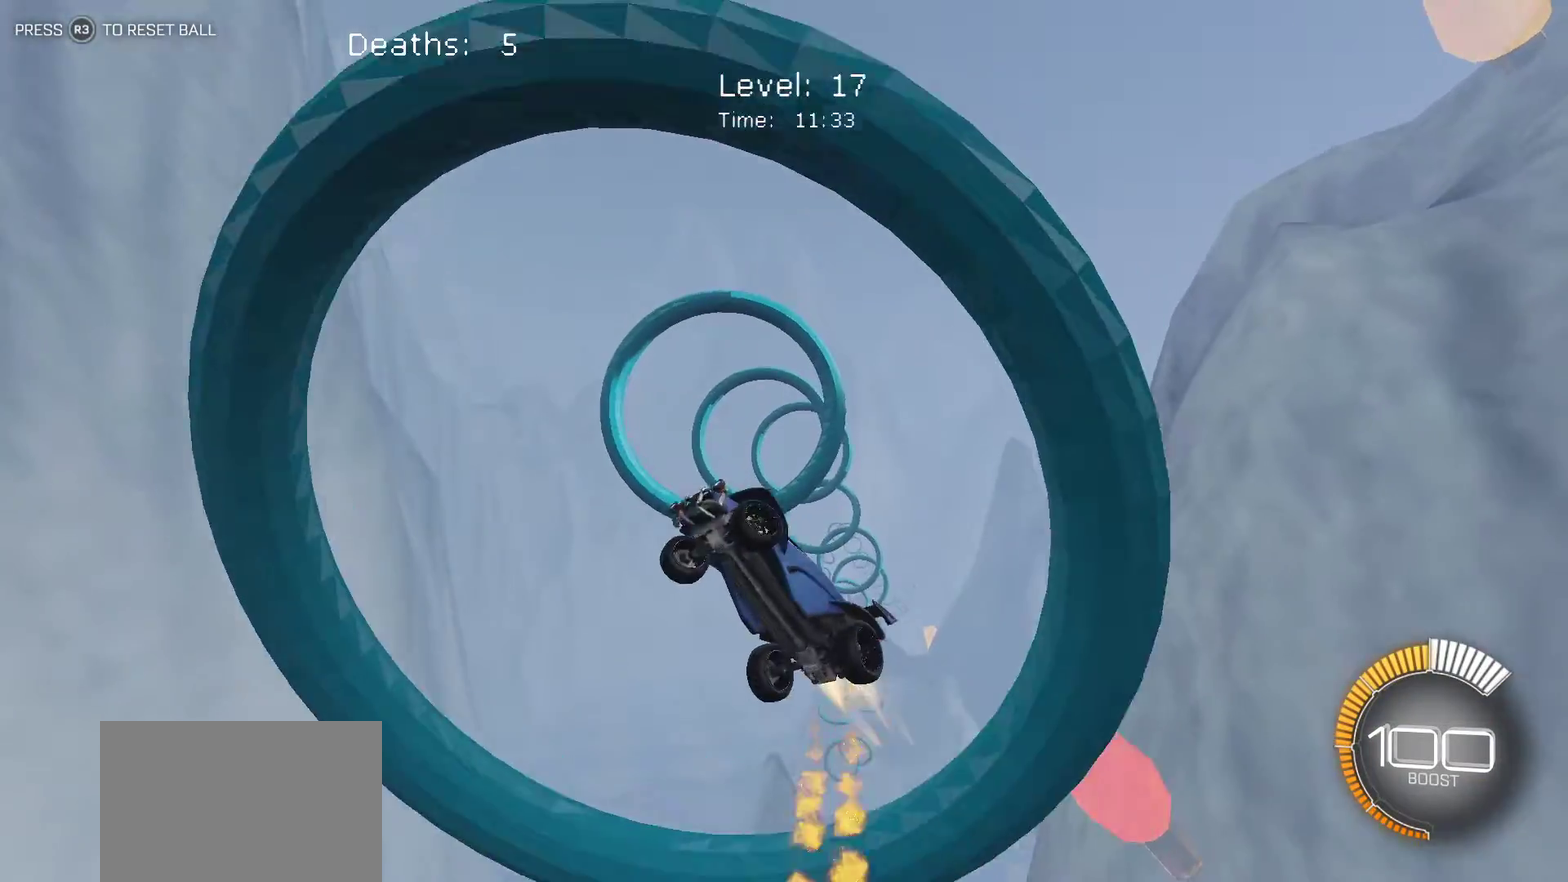
Gameplay with a controller (PlayStation layout); each line is a JSON object with the inputs held at the frame after it. "events" lists button and stick changes between this image and that frame as [ms after this image, input, new state], when the widget could be followed in between. Not read: R1 R2 R3 right_stick.
{"buttons": ["L1"], "left_stick": "right", "events": [[83, "L1", "up"], [300, "L1", "down"], [300, "left_stick", "right"]]}
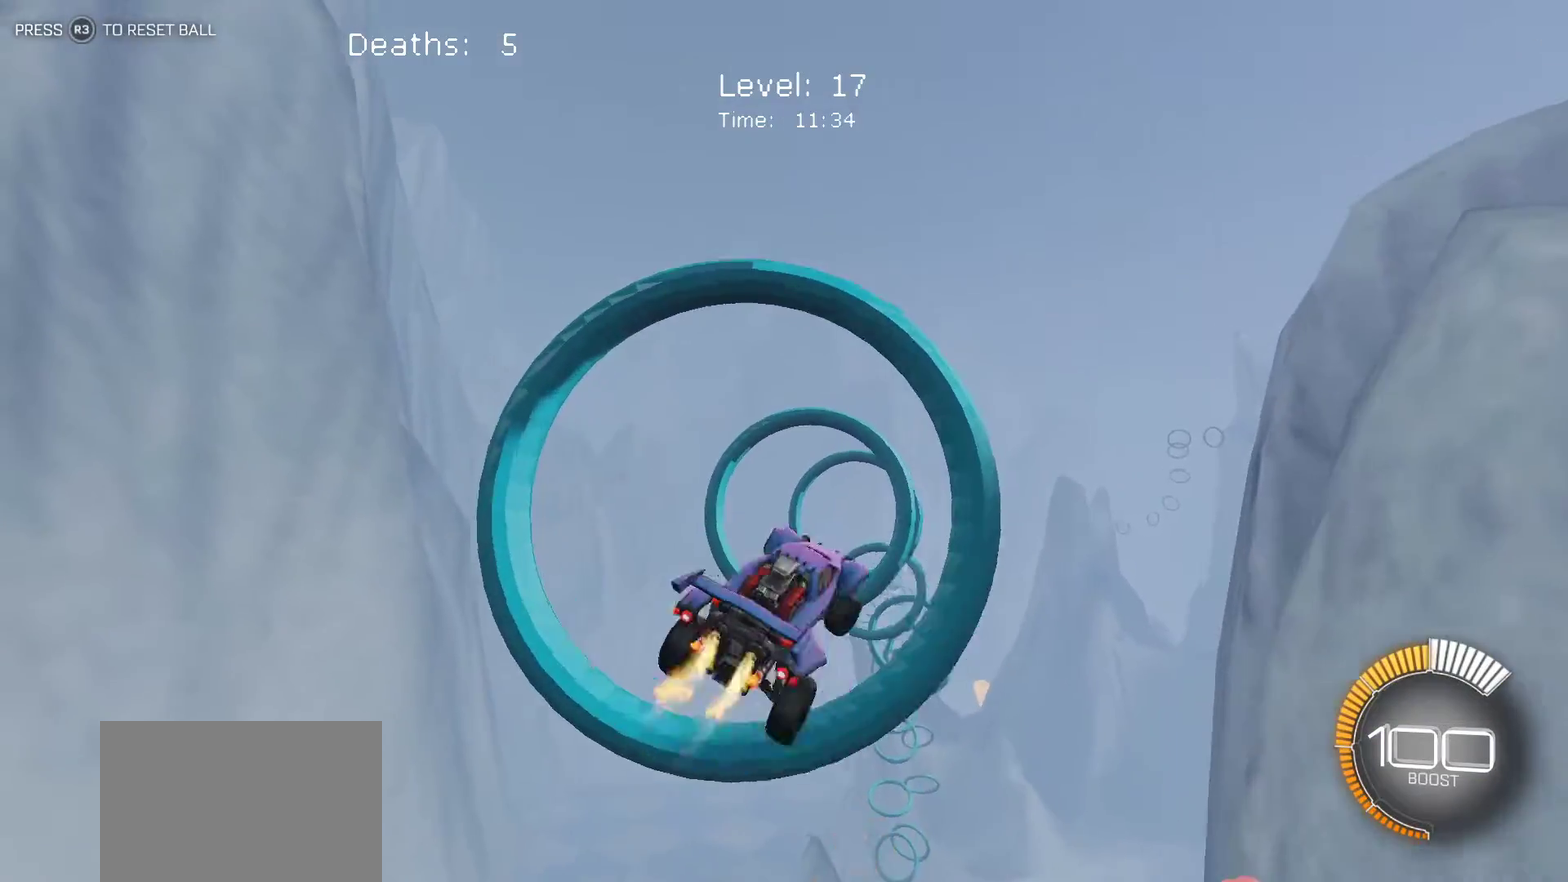
{"buttons": ["L1"], "left_stick": "left", "events": [[383, "left_stick", "up-right"], [483, "left_stick", "left"]]}
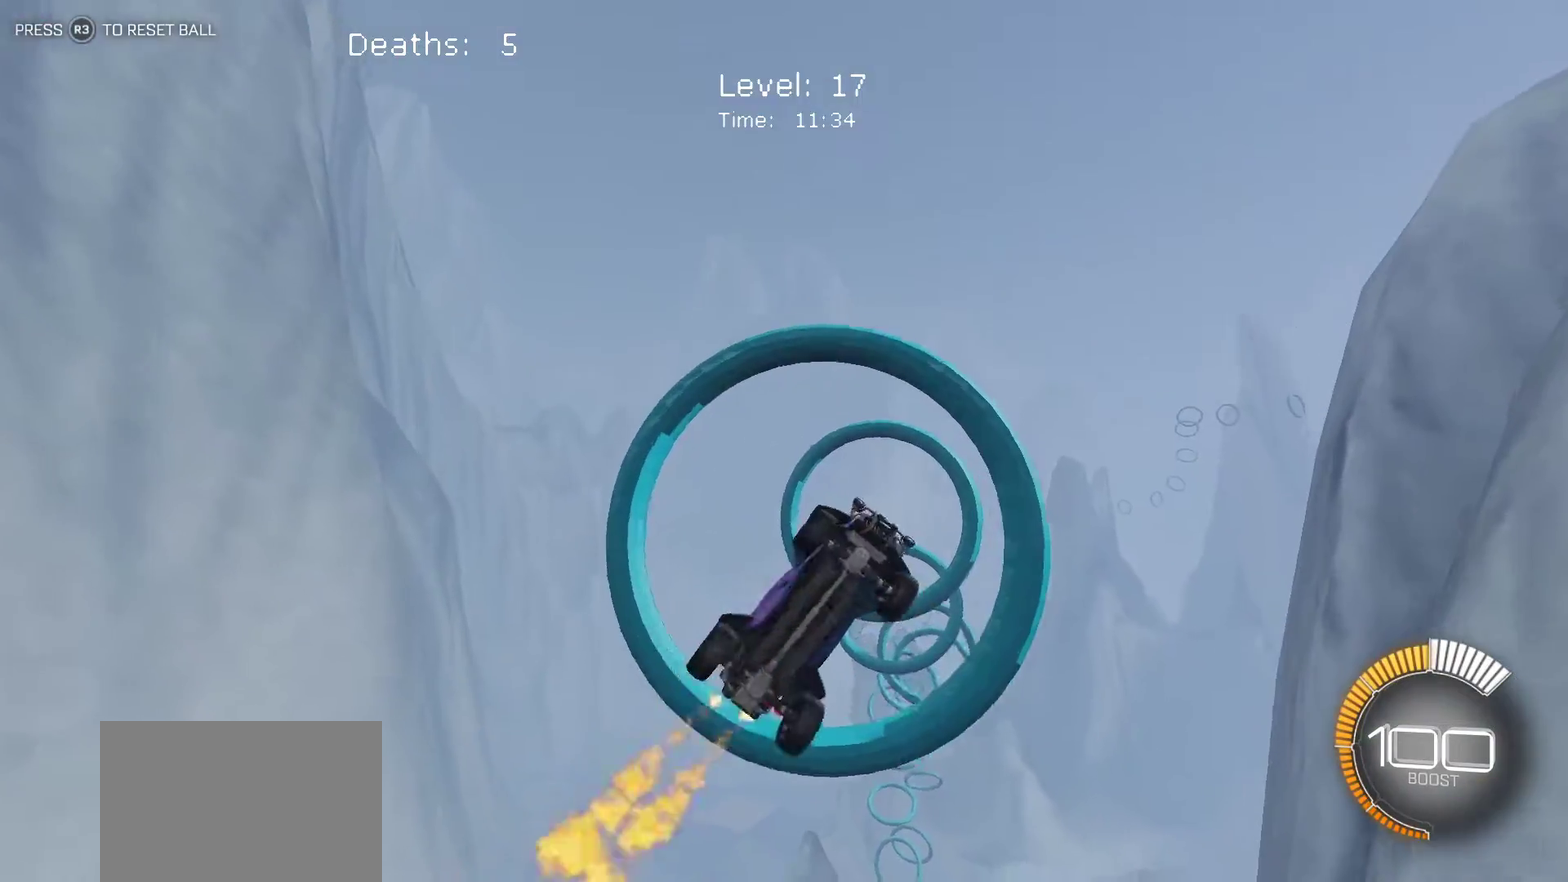
{"buttons": ["L1"], "left_stick": "left", "events": []}
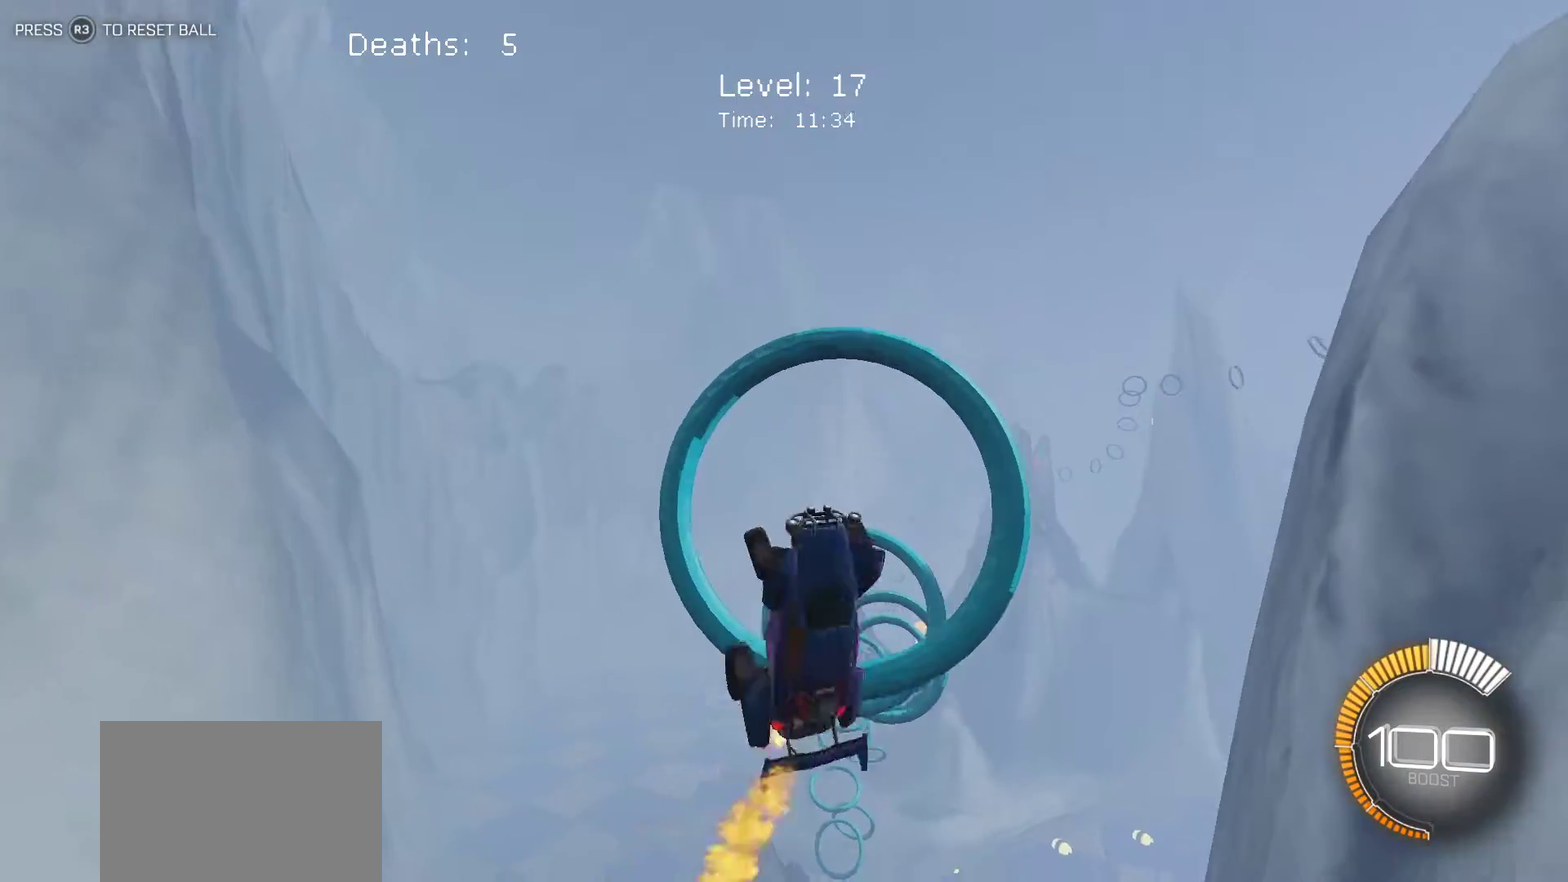
{"buttons": ["L1"], "left_stick": "down-right", "events": [[67, "left_stick", "up-left"], [117, "left_stick", "up"], [167, "left_stick", "up-right"], [400, "left_stick", "right"], [483, "left_stick", "down-right"]]}
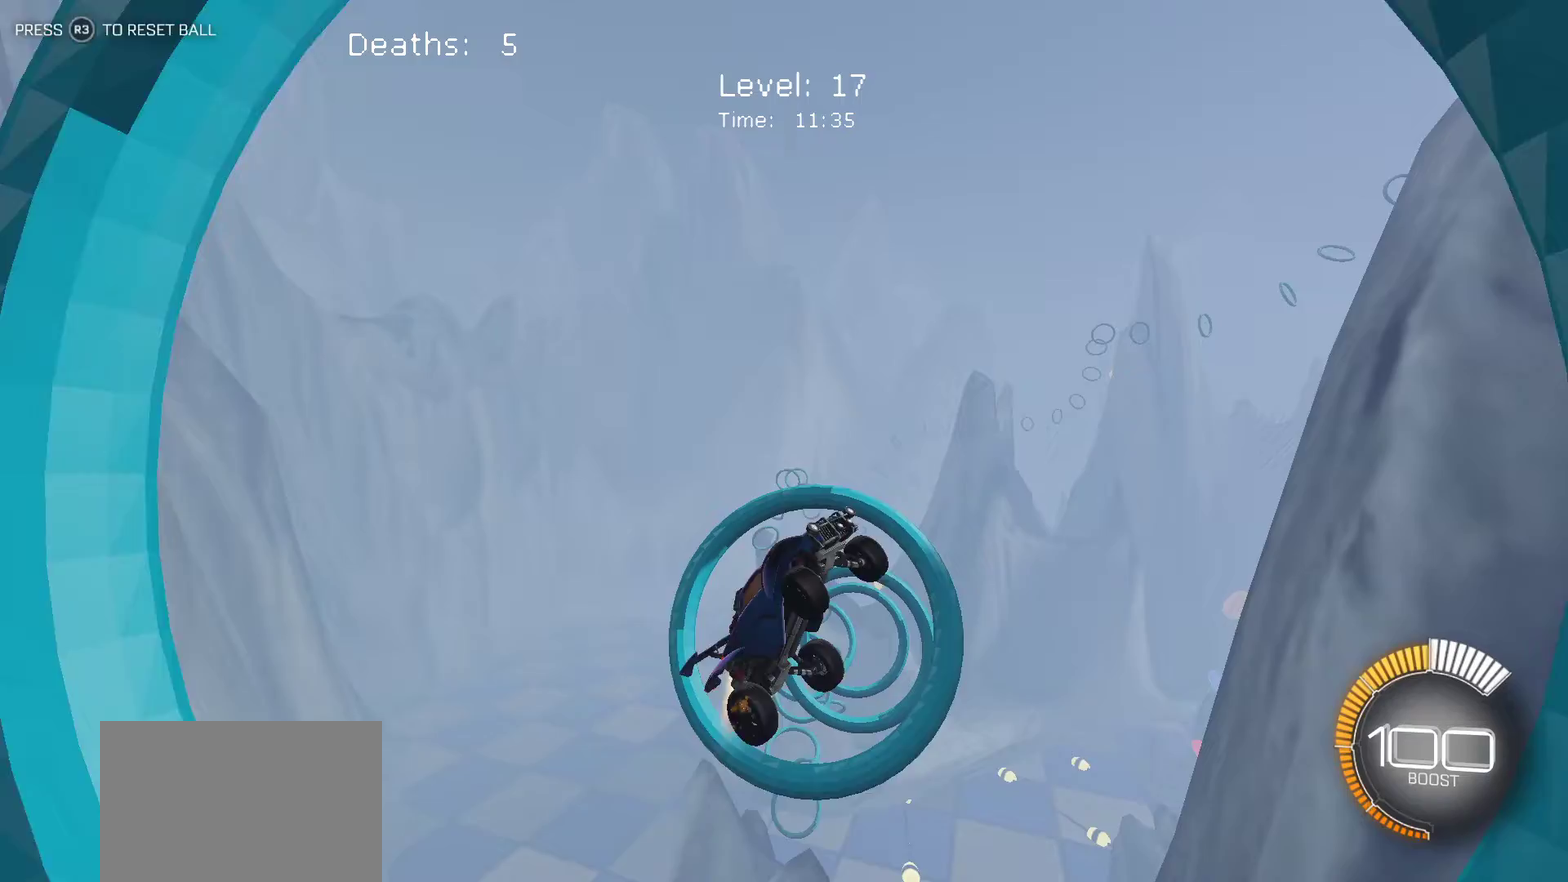
{"buttons": ["L1"], "left_stick": "right", "events": [[333, "left_stick", "up-right"], [467, "left_stick", "right"]]}
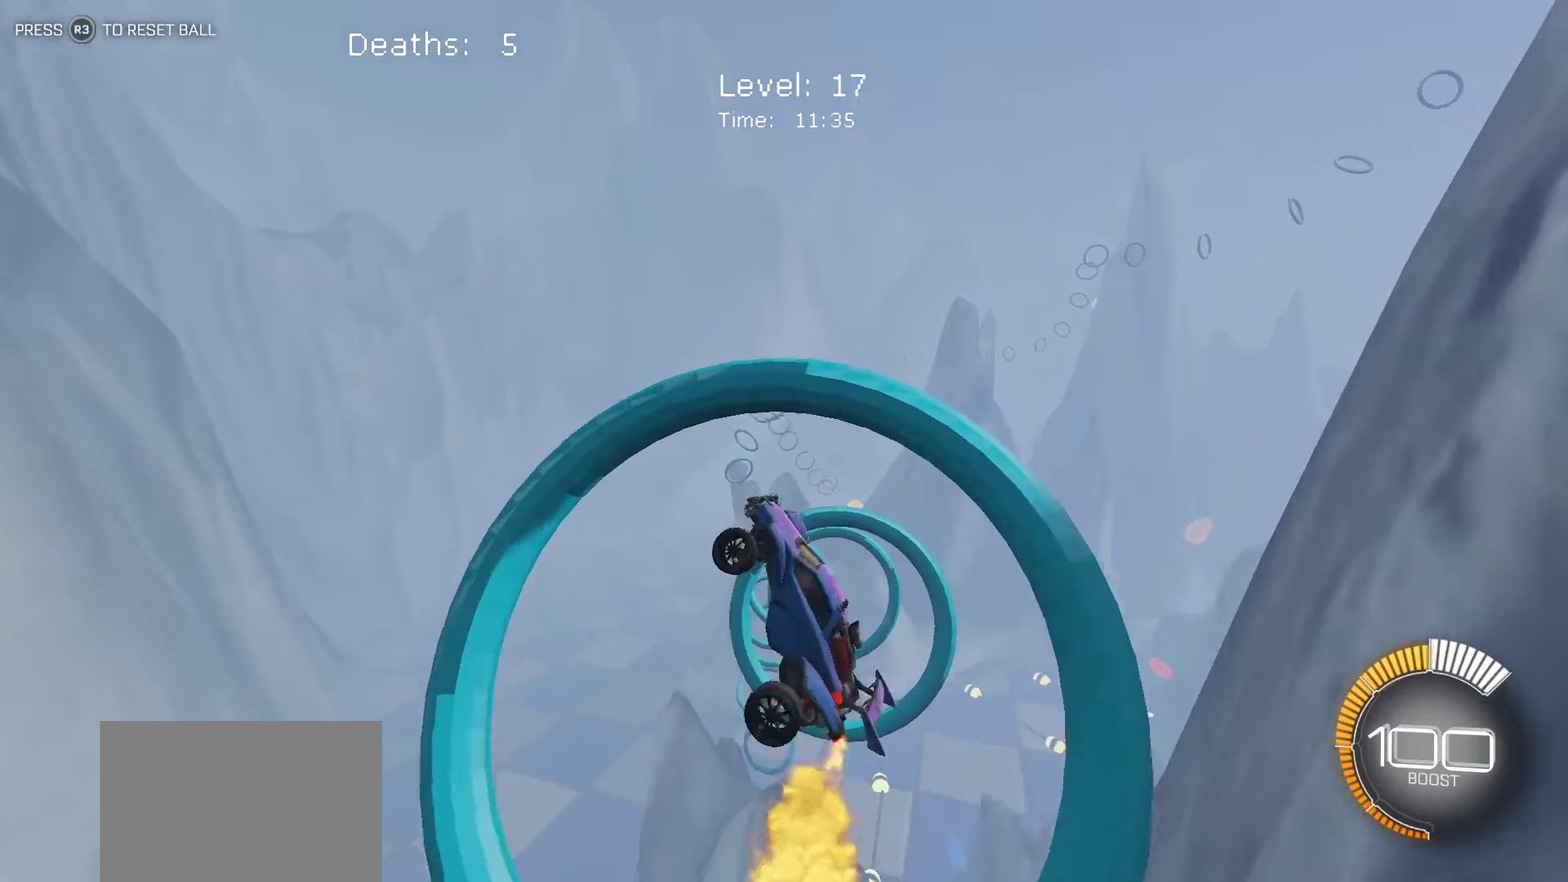
{"buttons": ["L1"], "left_stick": "right", "events": []}
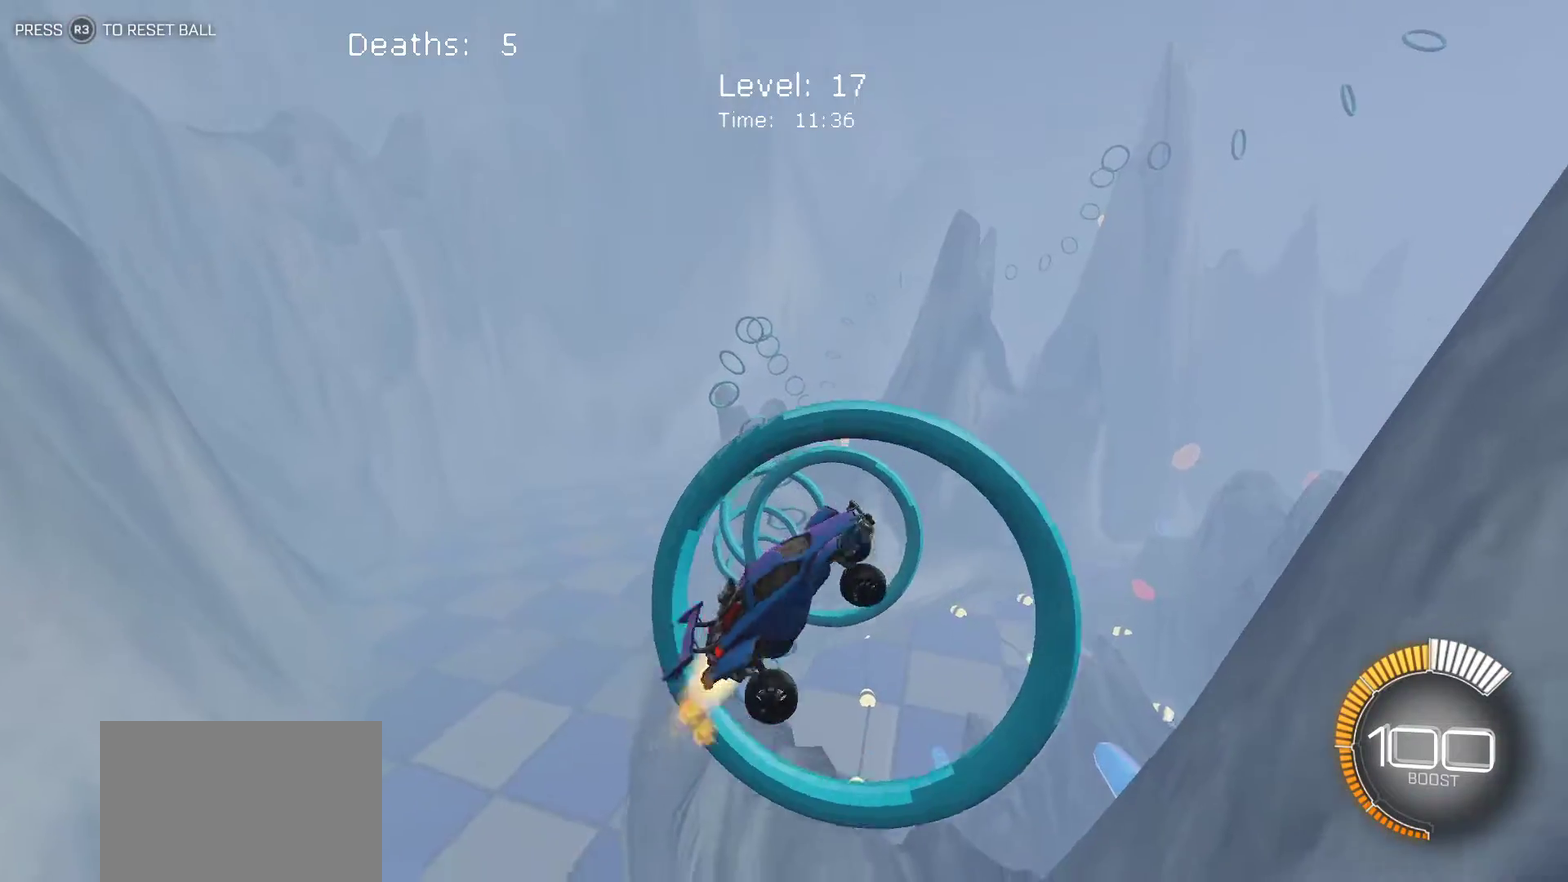
{"buttons": ["L1"], "left_stick": "up-left", "events": [[300, "left_stick", "up"], [350, "left_stick", "up-left"]]}
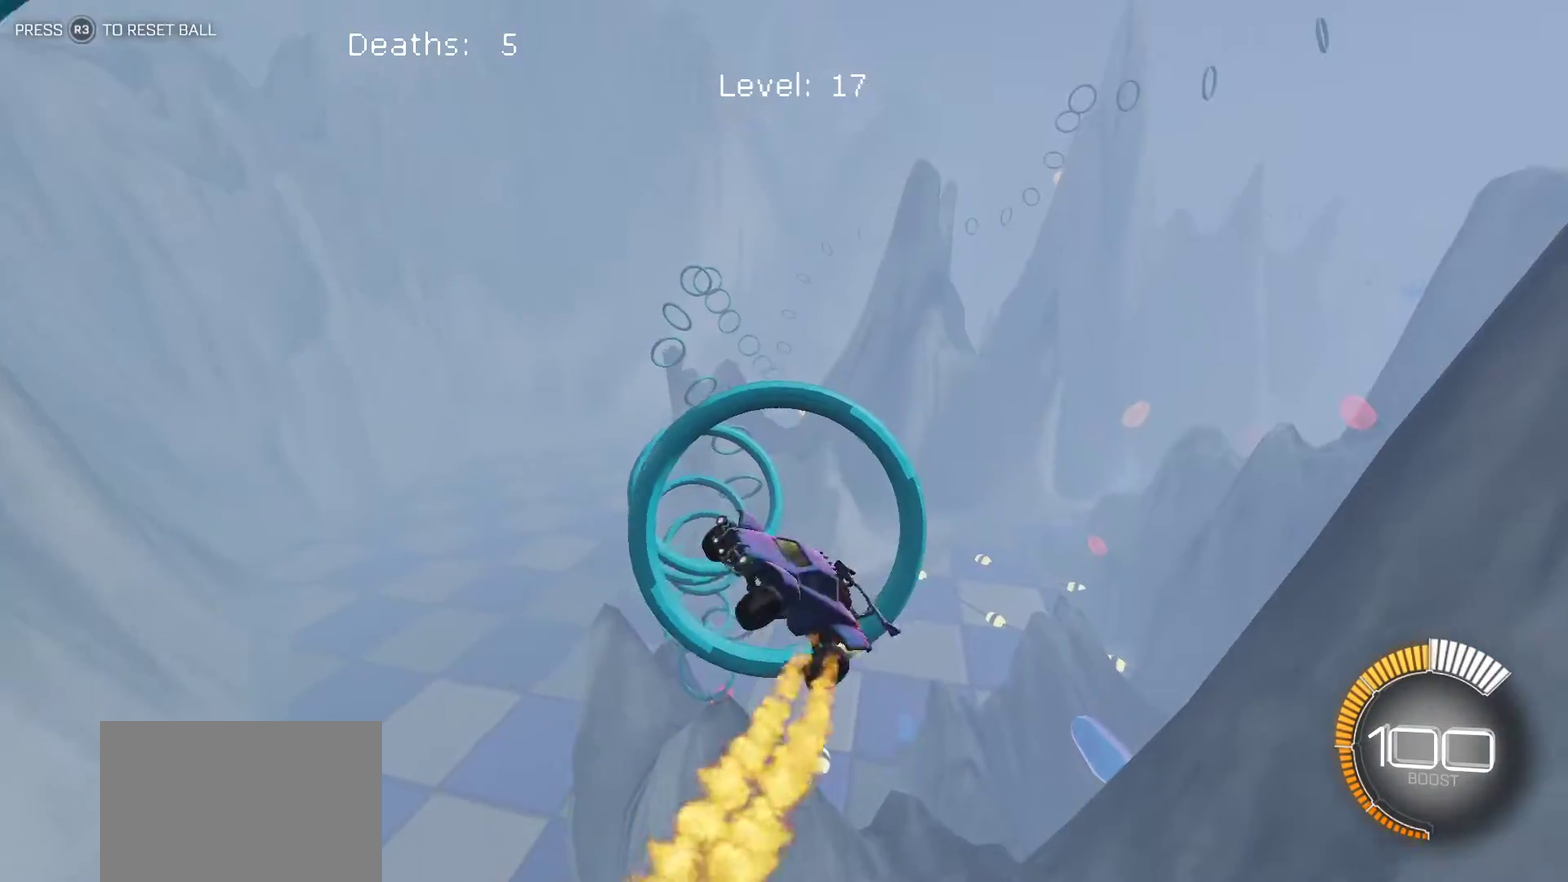
{"buttons": ["L1"], "left_stick": "right", "events": [[67, "left_stick", "up-right"], [317, "left_stick", "right"]]}
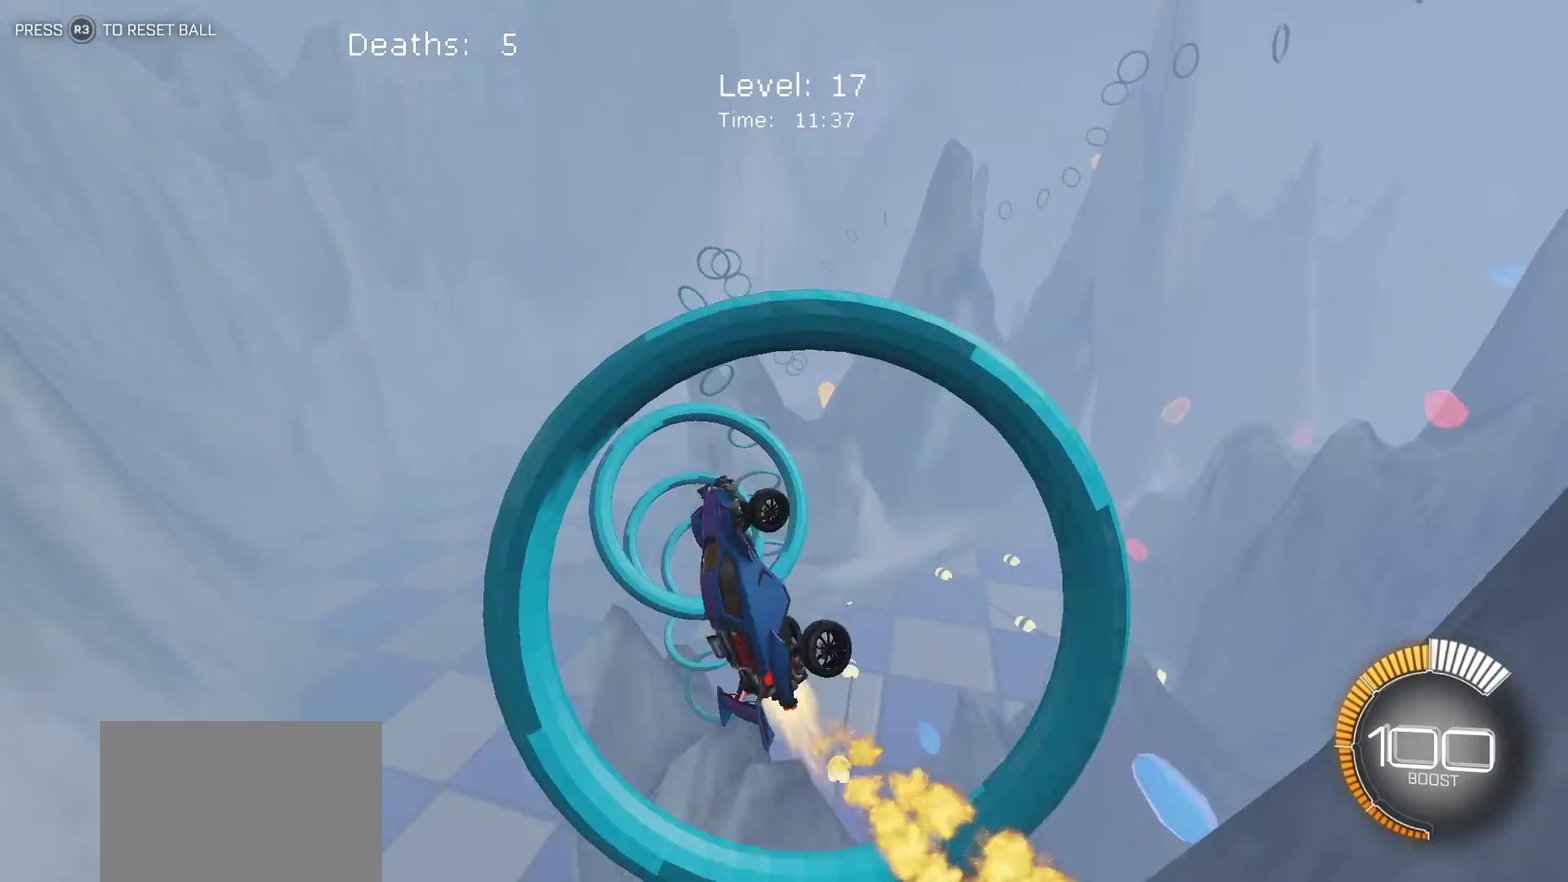
{"buttons": ["L1"], "left_stick": "down-left", "events": [[67, "left_stick", "down-right"], [133, "left_stick", "down"], [250, "left_stick", "down-left"]]}
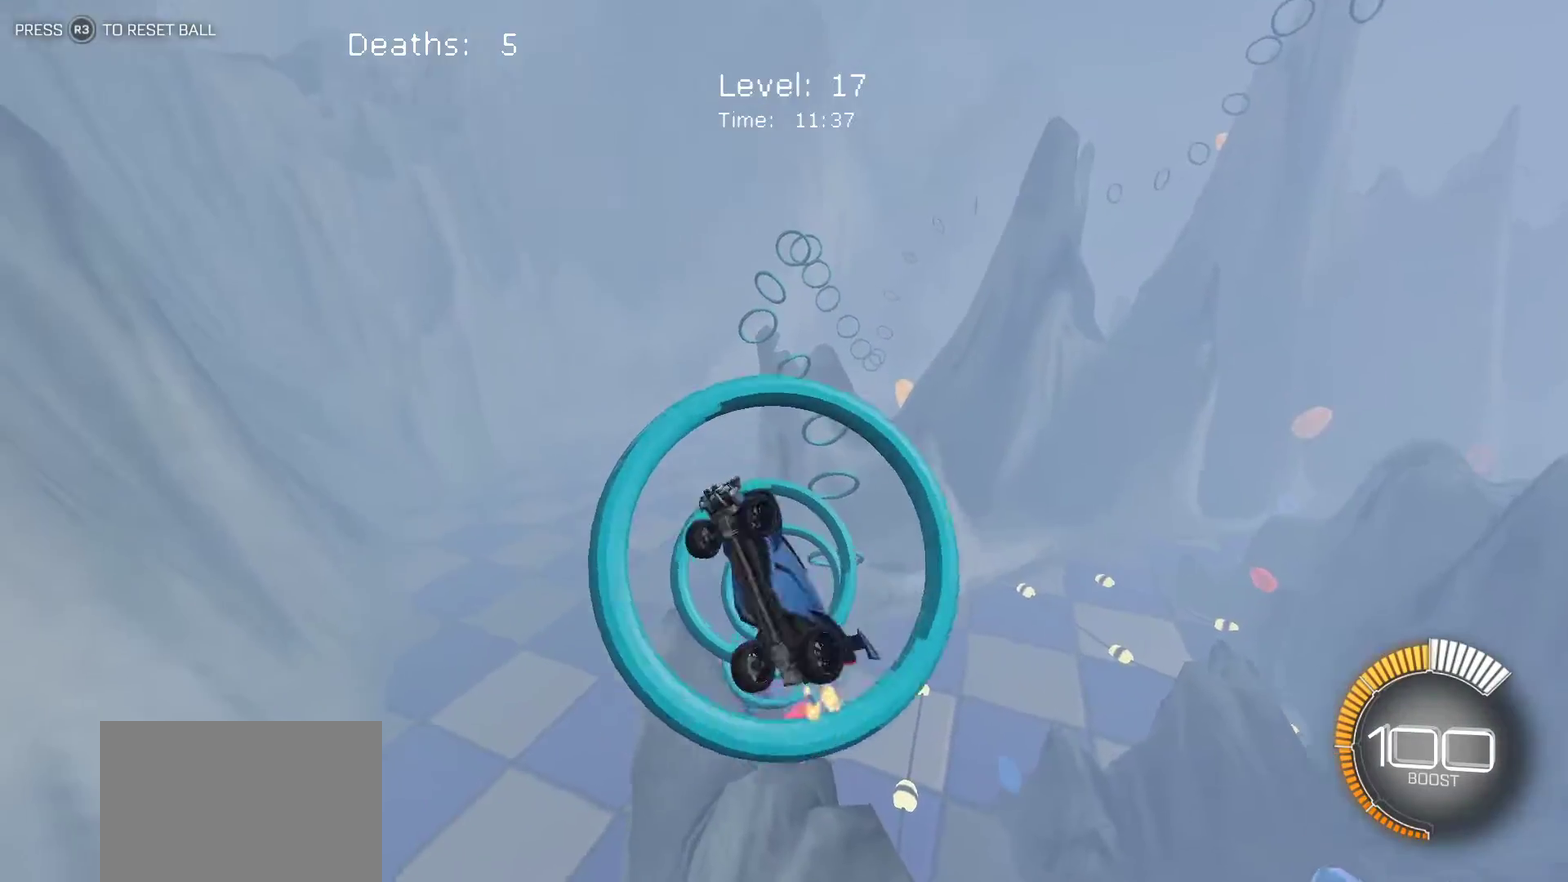
{"buttons": ["L1"], "left_stick": "down-right", "events": [[117, "left_stick", "down"], [167, "left_stick", "down-right"], [283, "left_stick", "right"], [467, "left_stick", "down-right"]]}
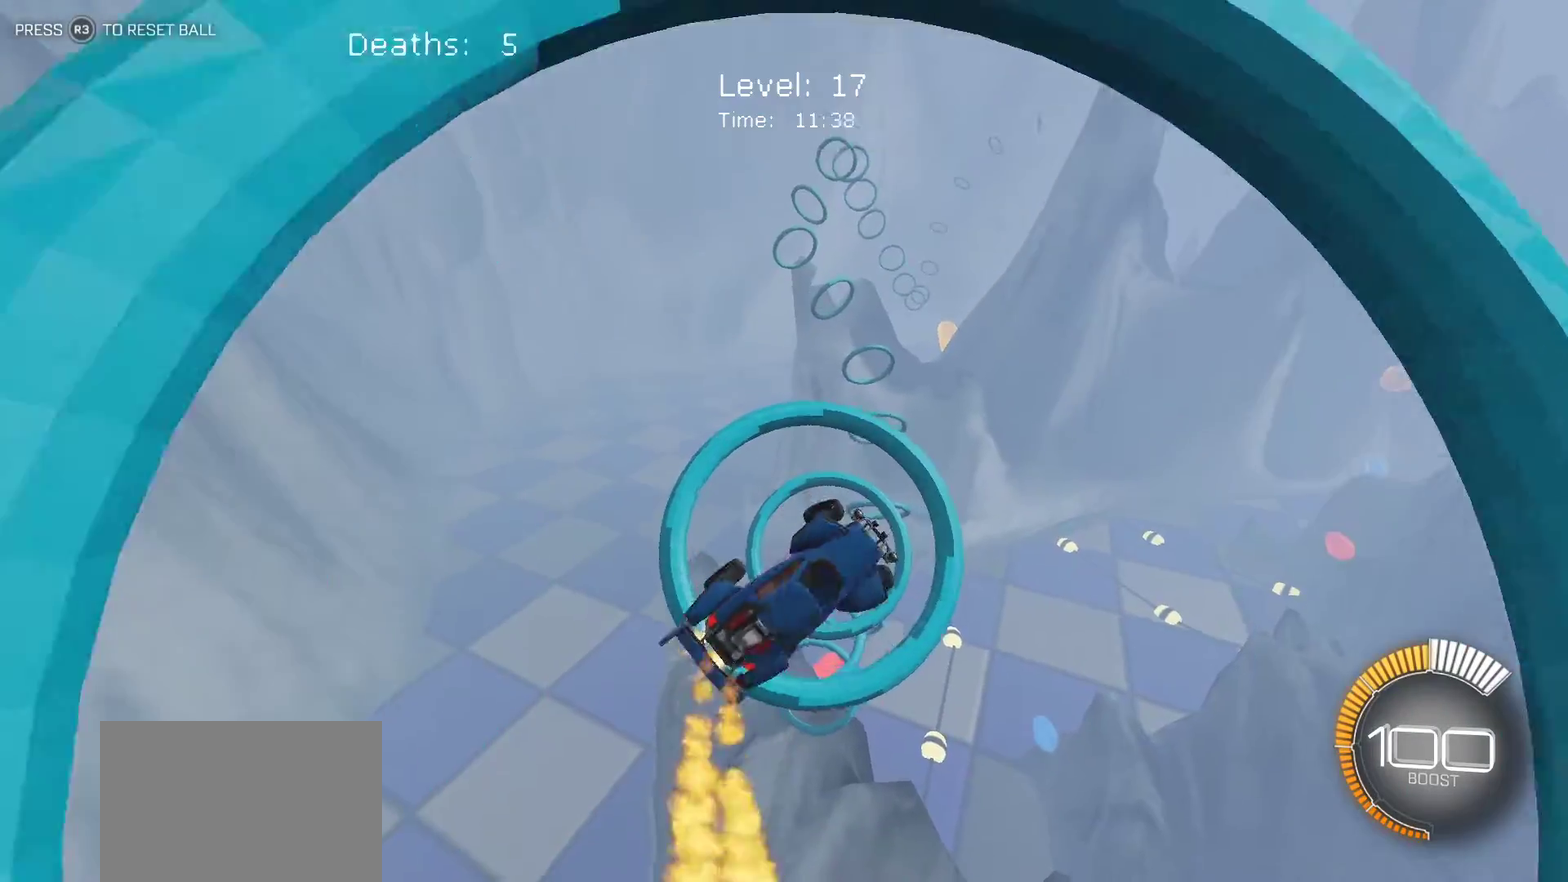
{"buttons": ["L1"], "left_stick": "up-left", "events": [[367, "left_stick", "right"], [433, "left_stick", "up"], [500, "left_stick", "up-left"]]}
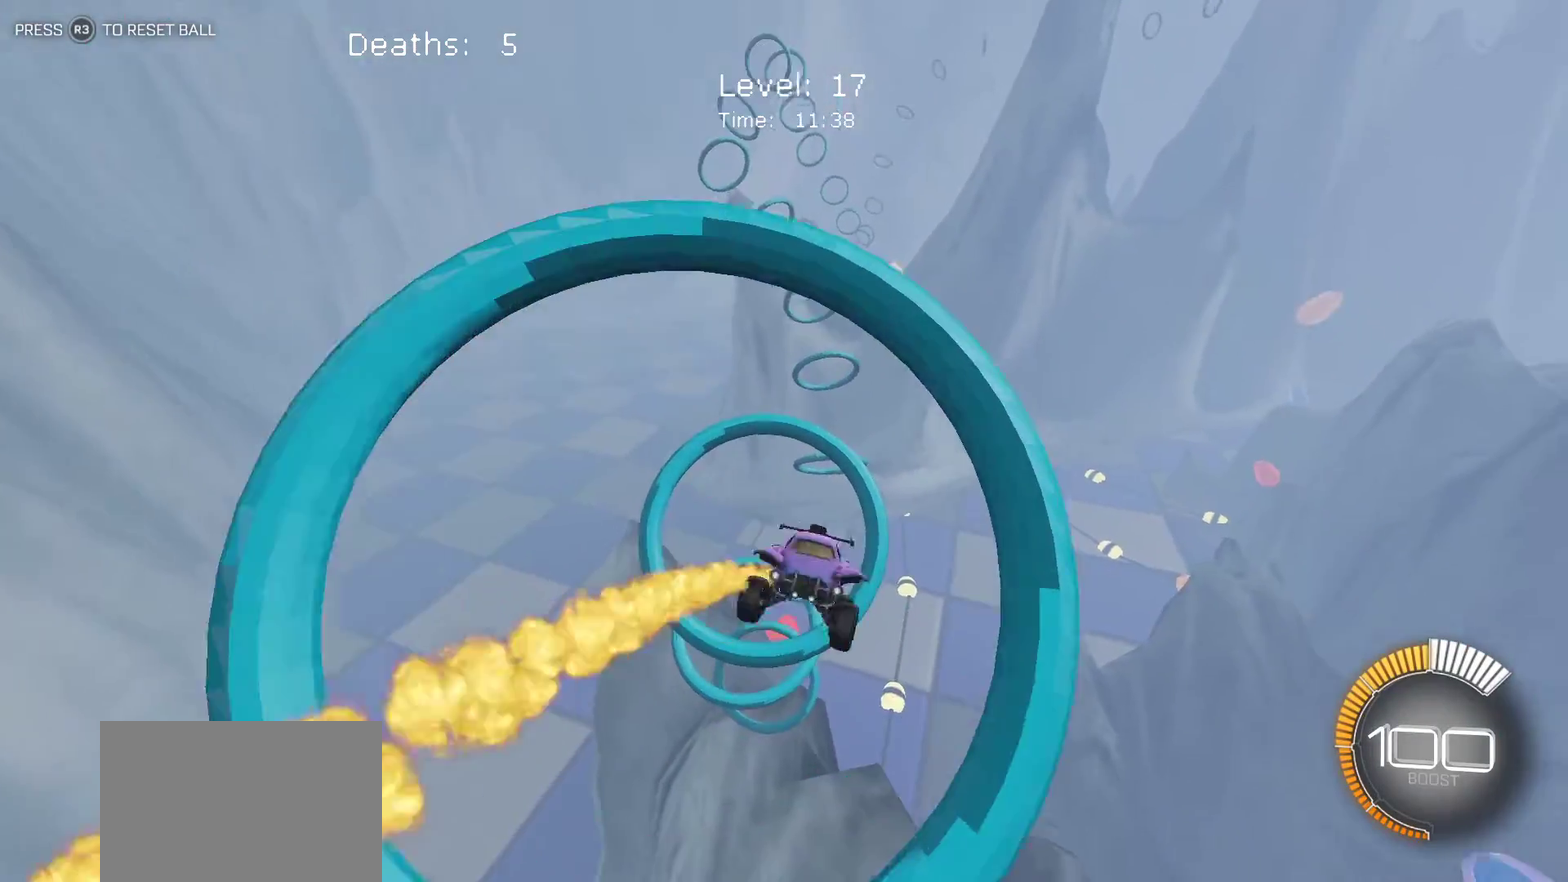
{"buttons": [], "left_stick": "center", "events": [[167, "L1", "up"], [167, "left_stick", "center"], [217, "left_stick", "right"], [417, "left_stick", "center"]]}
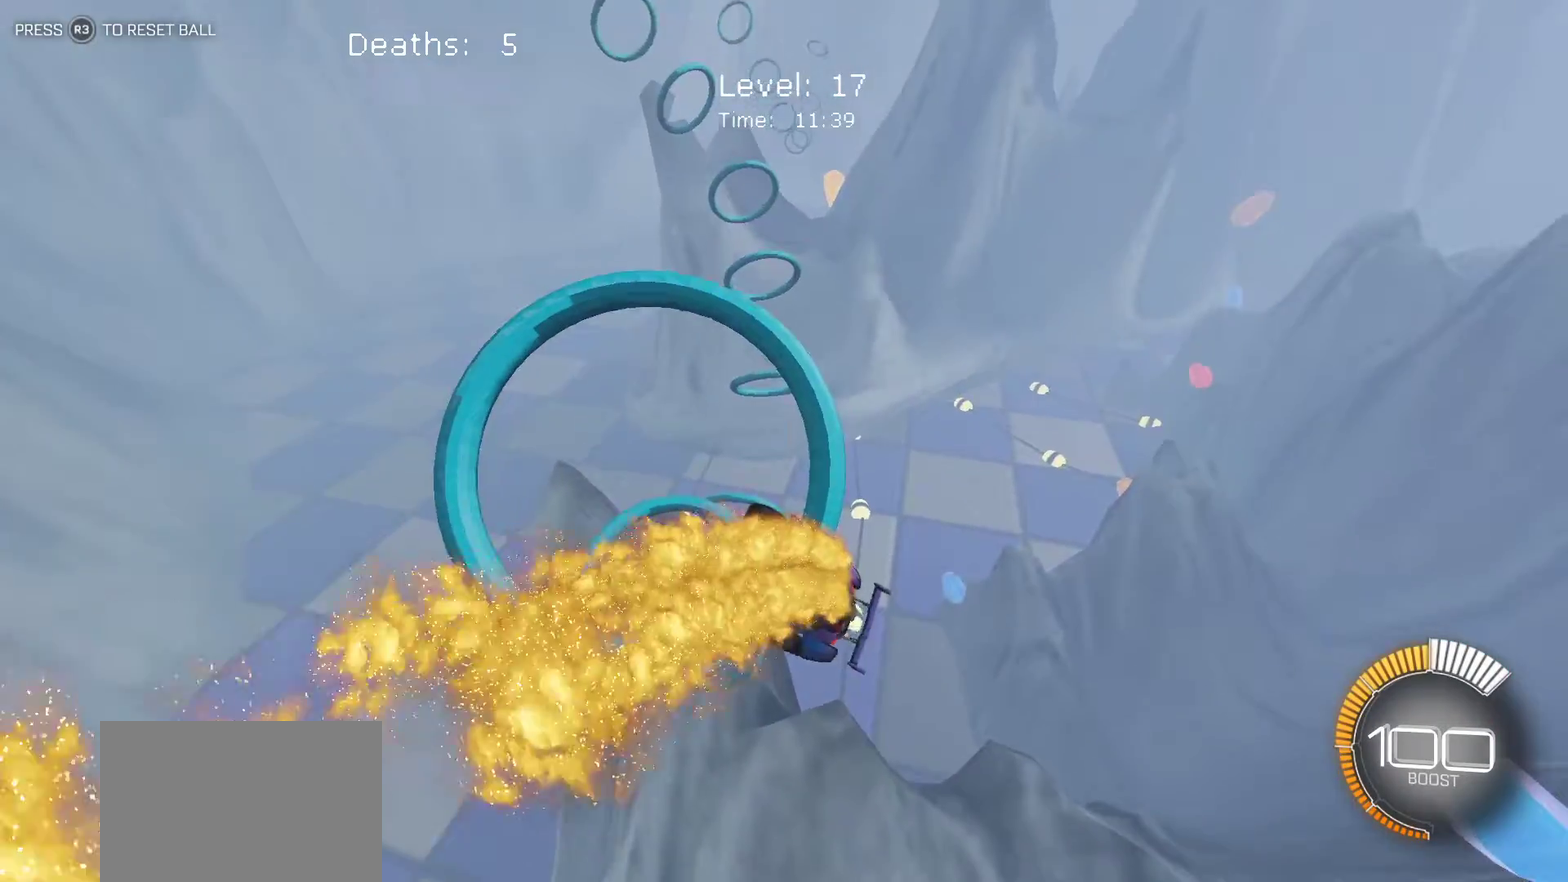
{"buttons": [], "left_stick": "center", "events": []}
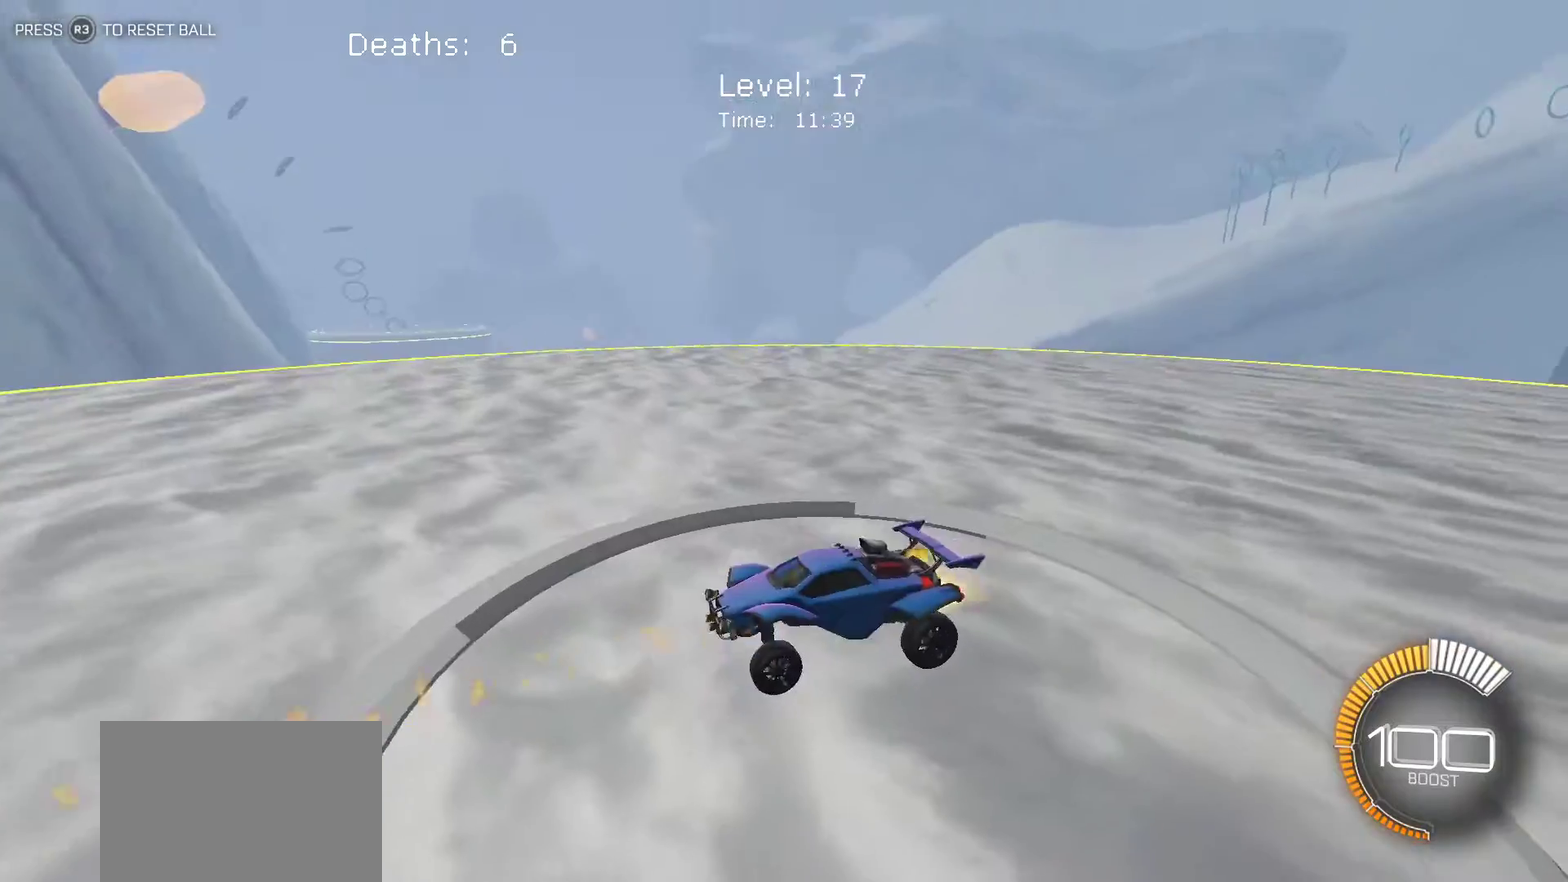
{"buttons": [], "left_stick": "center", "events": []}
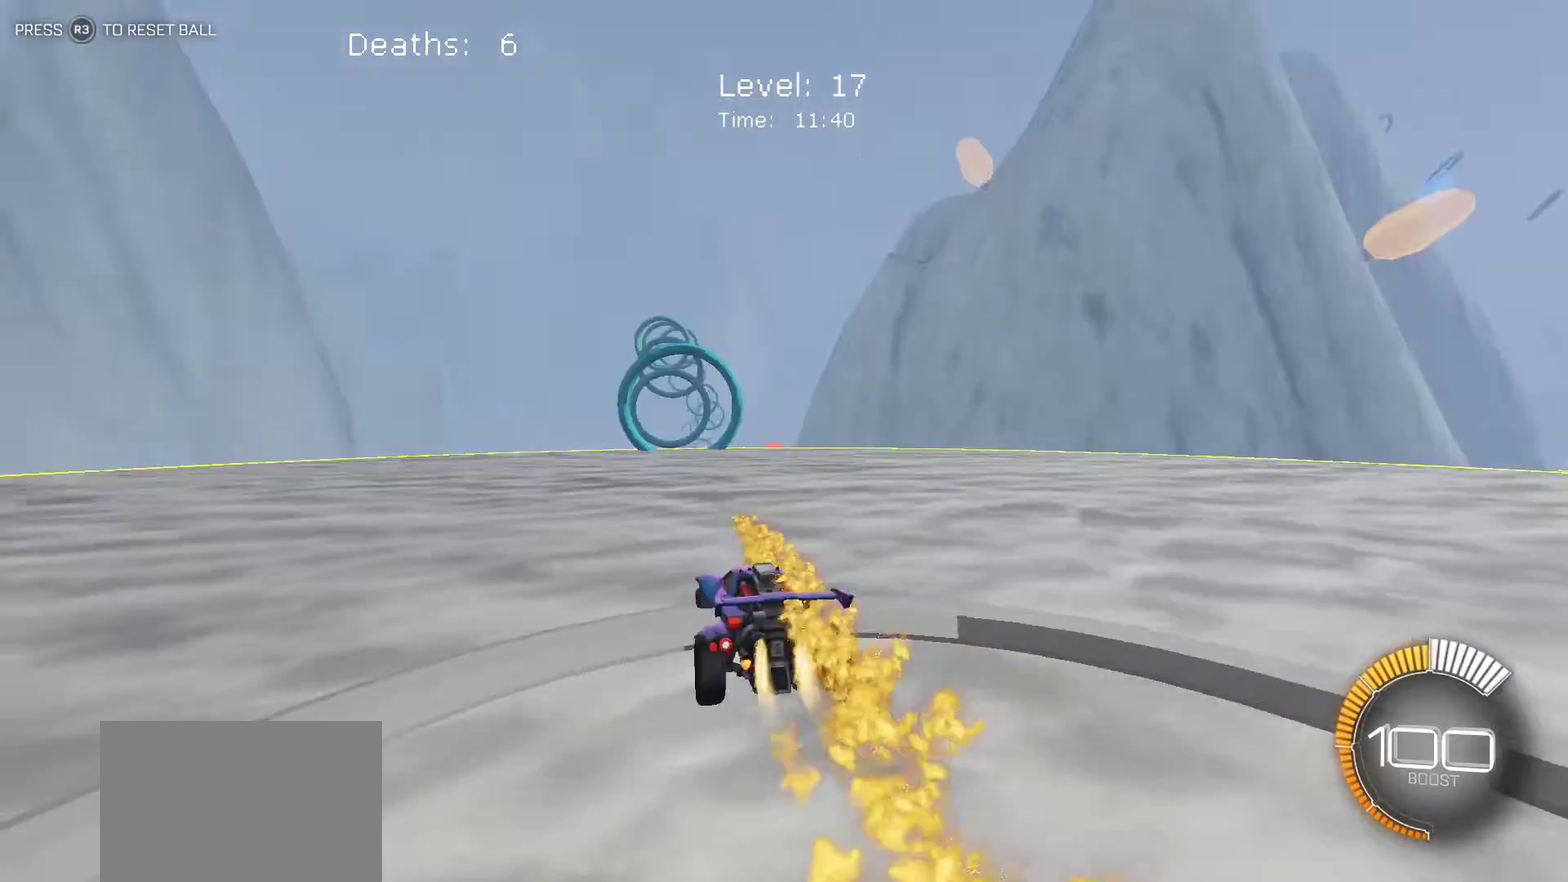
{"buttons": [], "left_stick": "center", "events": []}
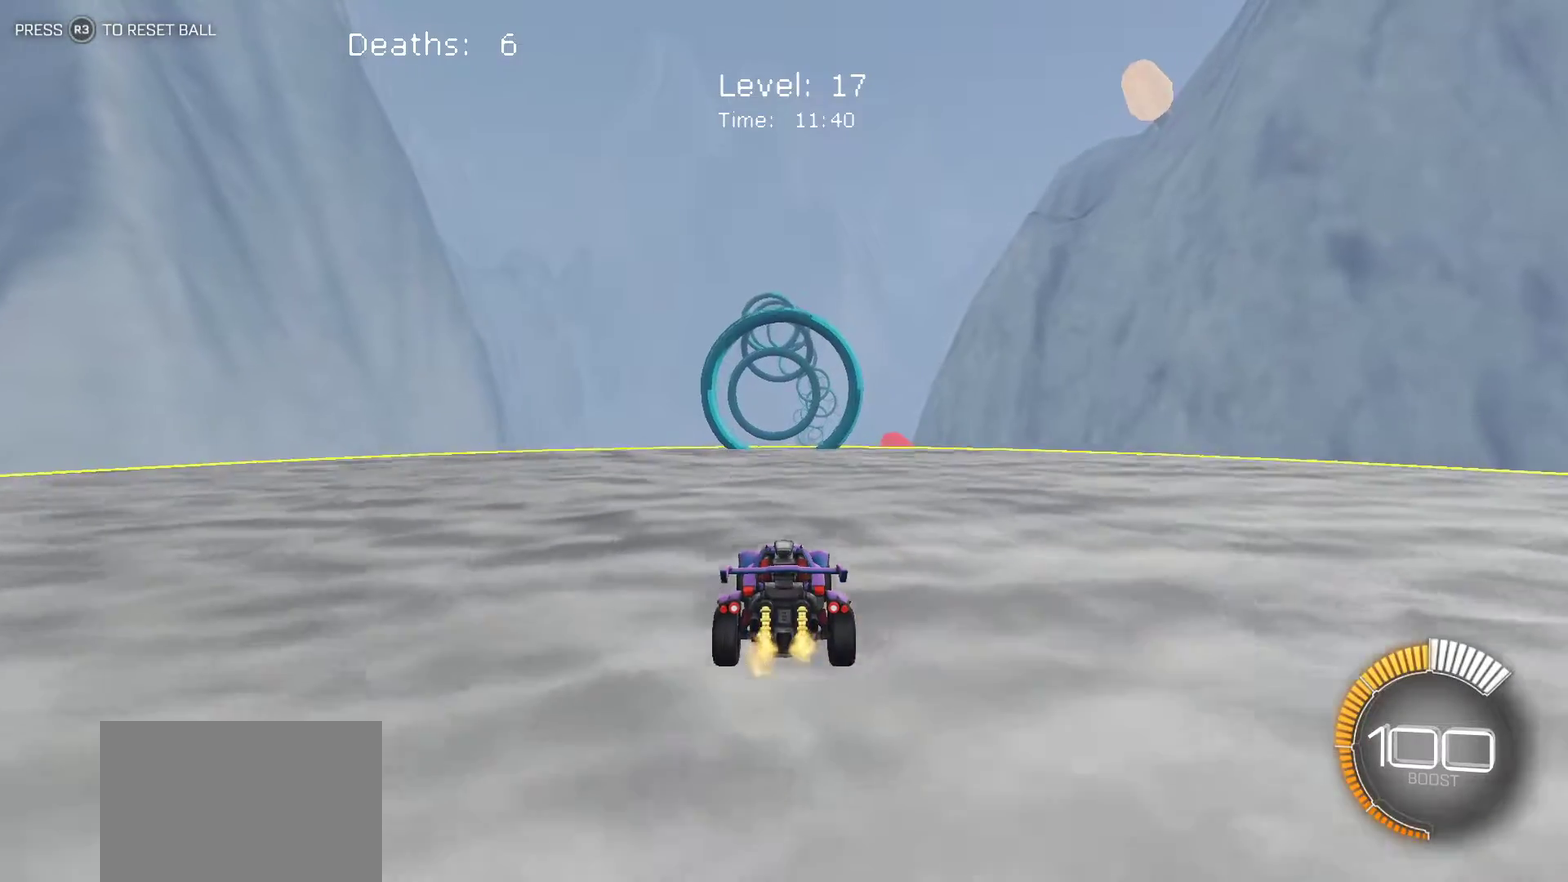
{"buttons": [], "left_stick": "down-right", "events": [[367, "CROSS", "down"], [400, "left_stick", "down-right"], [467, "CROSS", "up"]]}
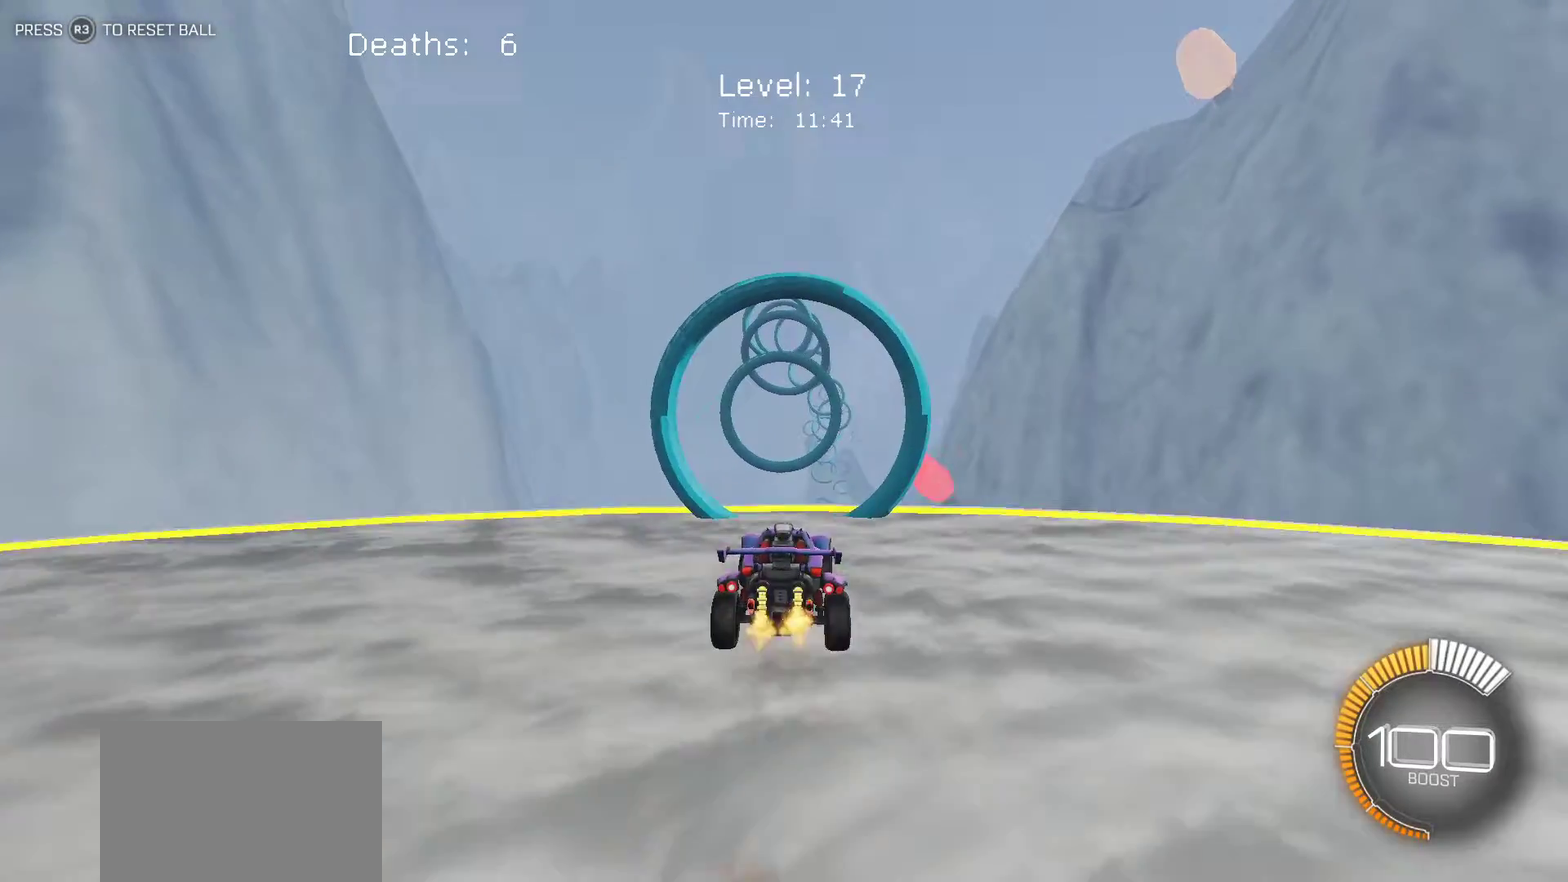
{"buttons": ["L1"], "left_stick": "right", "events": [[33, "L1", "down"], [217, "left_stick", "right"]]}
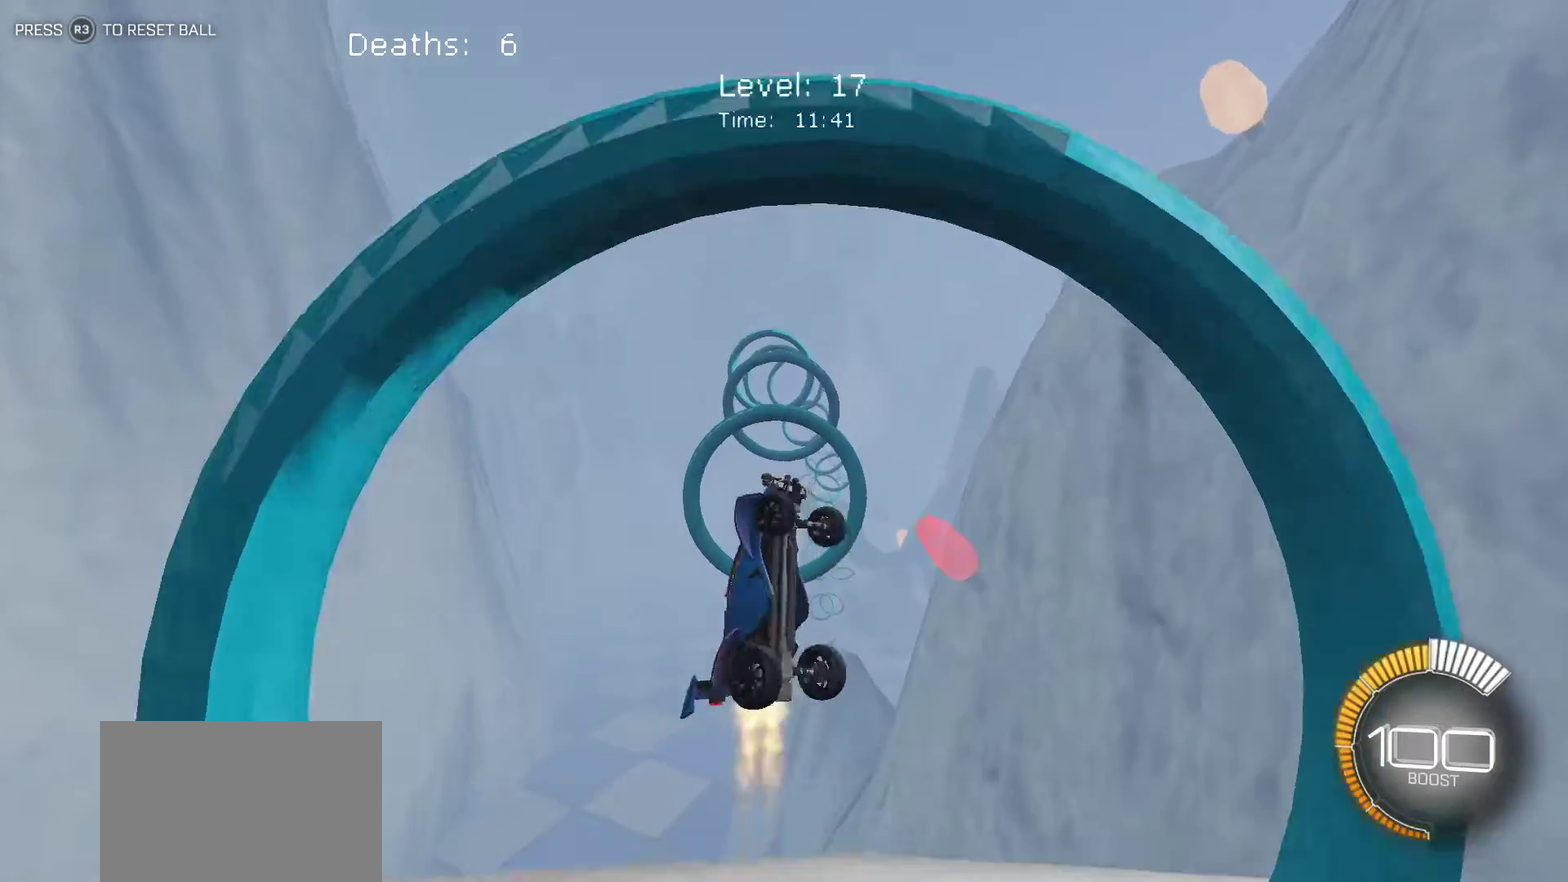
{"buttons": ["L1"], "left_stick": "down-left", "events": [[17, "left_stick", "up-right"], [100, "left_stick", "left"], [267, "left_stick", "down-left"]]}
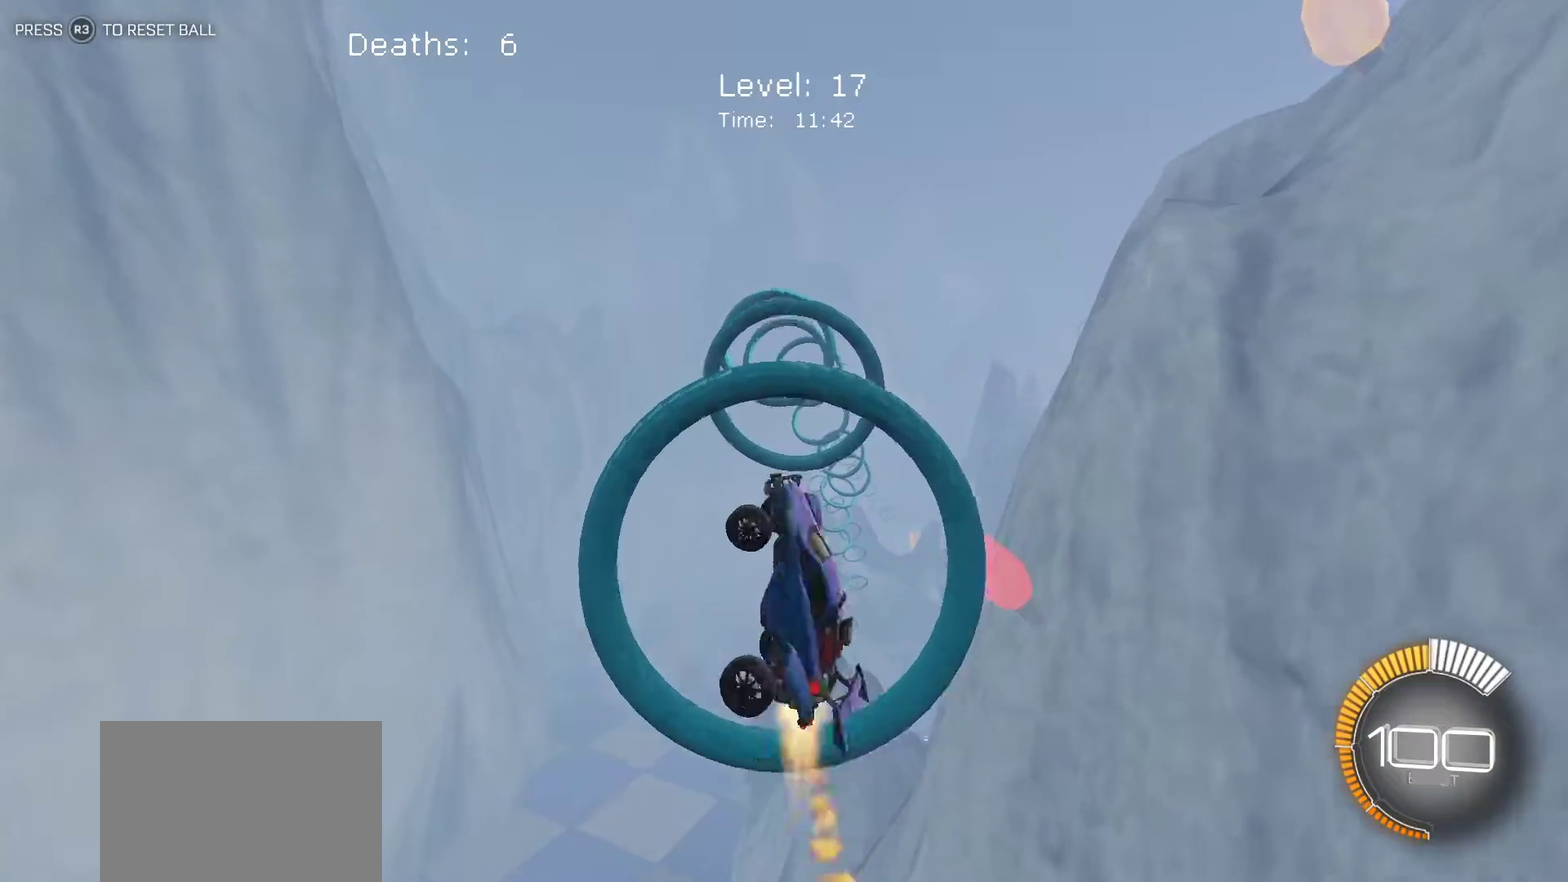
{"buttons": ["L1"], "left_stick": "right", "events": [[67, "left_stick", "up-right"], [350, "left_stick", "right"]]}
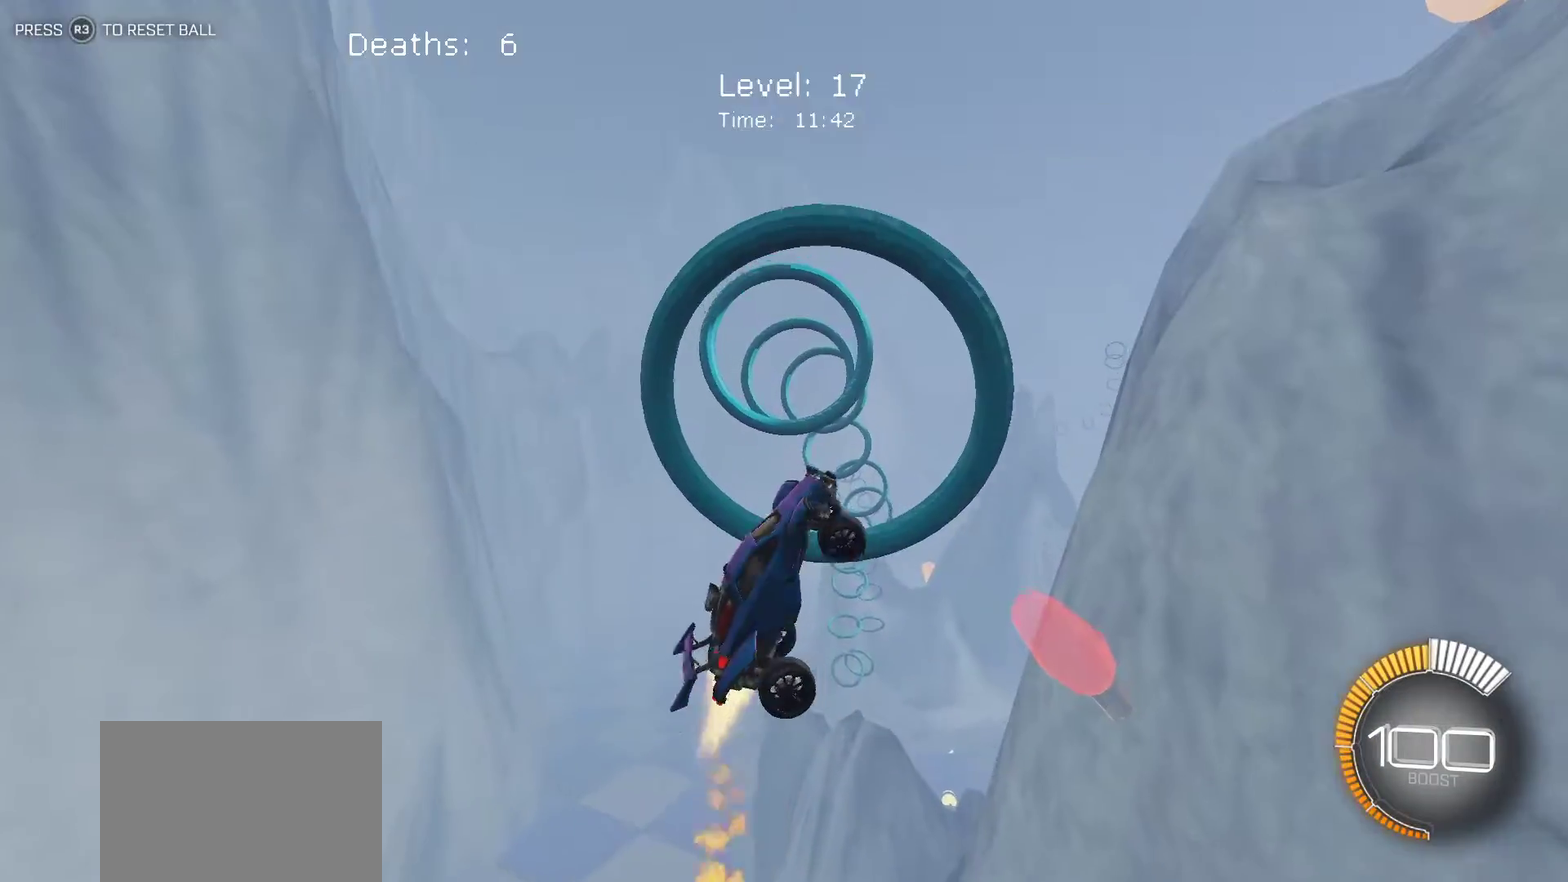
{"buttons": ["L1"], "left_stick": "down-right", "events": [[350, "left_stick", "down-right"]]}
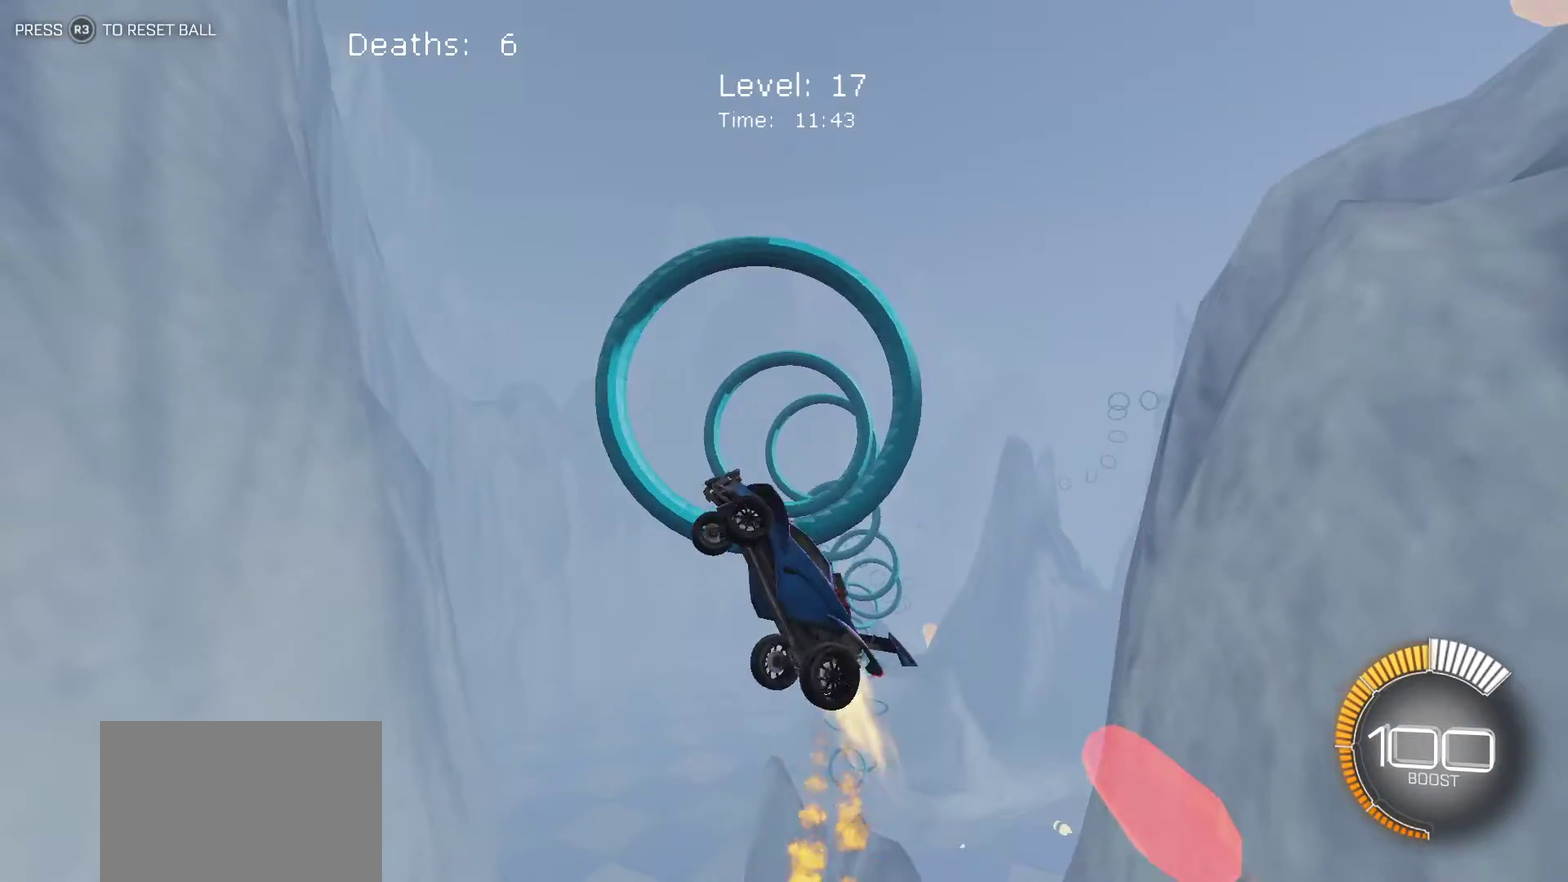
{"buttons": ["L1"], "left_stick": "up-right", "events": [[167, "left_stick", "right"], [267, "left_stick", "up-right"]]}
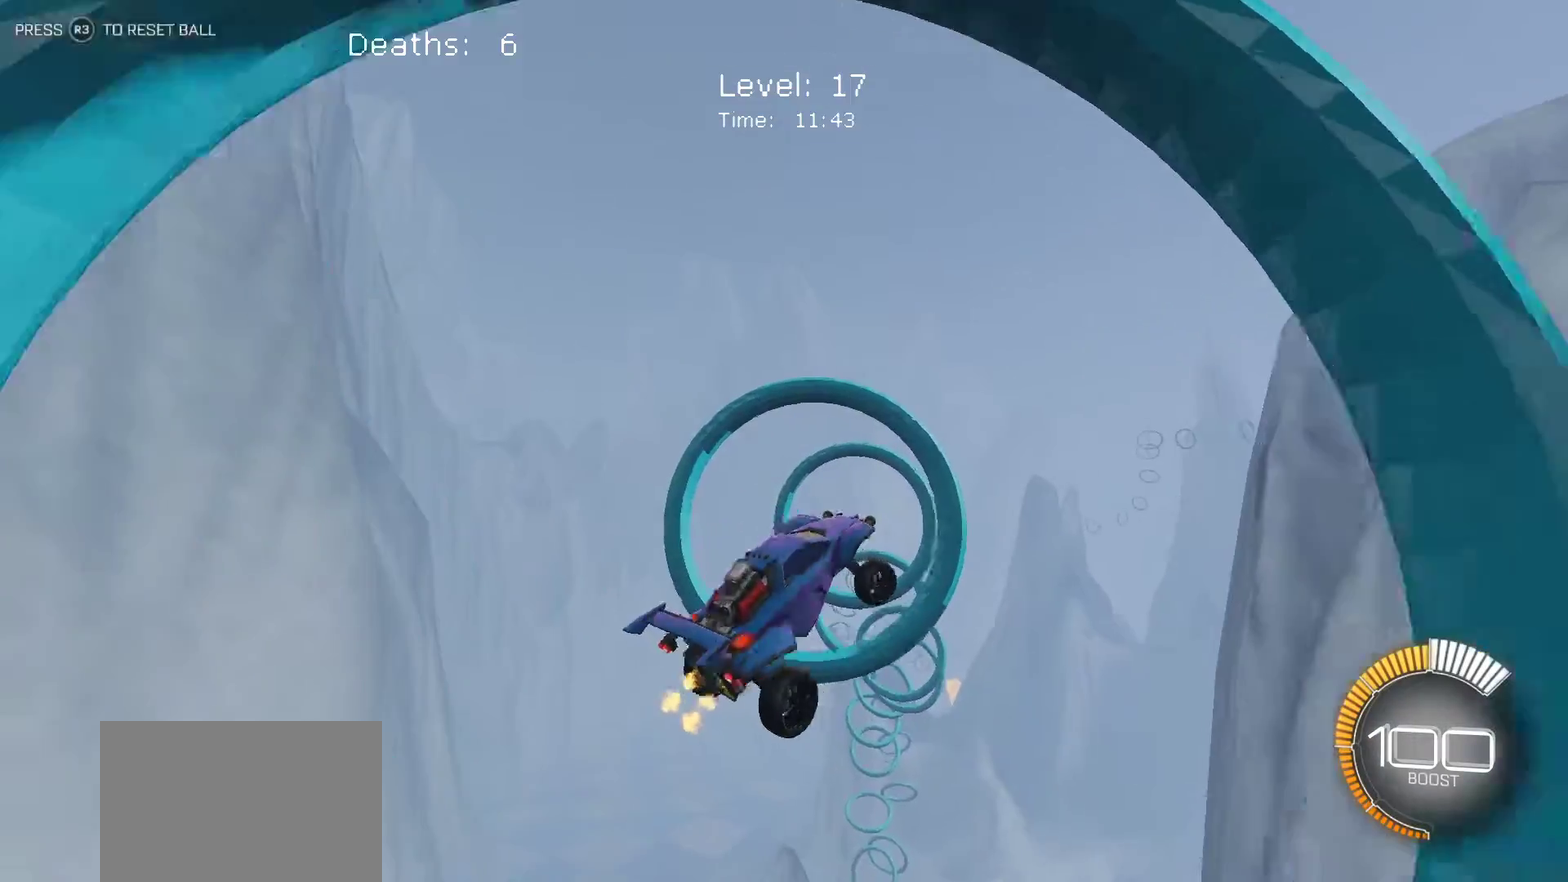
{"buttons": ["L1"], "left_stick": "left", "events": [[133, "left_stick", "right"], [450, "left_stick", "center"], [500, "left_stick", "left"]]}
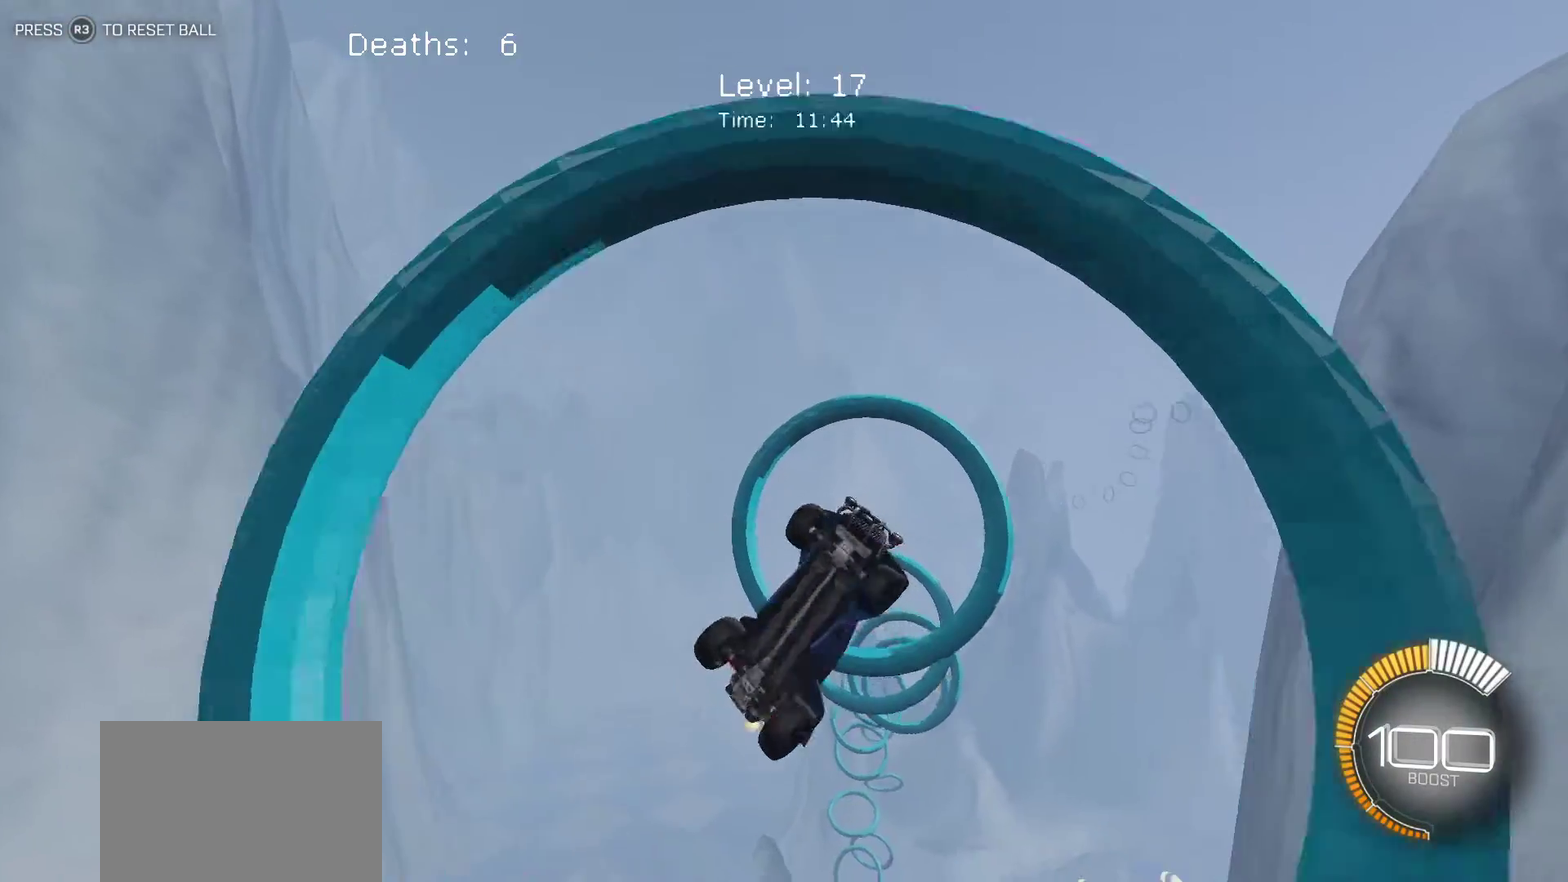
{"buttons": [], "left_stick": "center", "events": [[167, "left_stick", "down-left"], [333, "L1", "up"], [400, "left_stick", "center"]]}
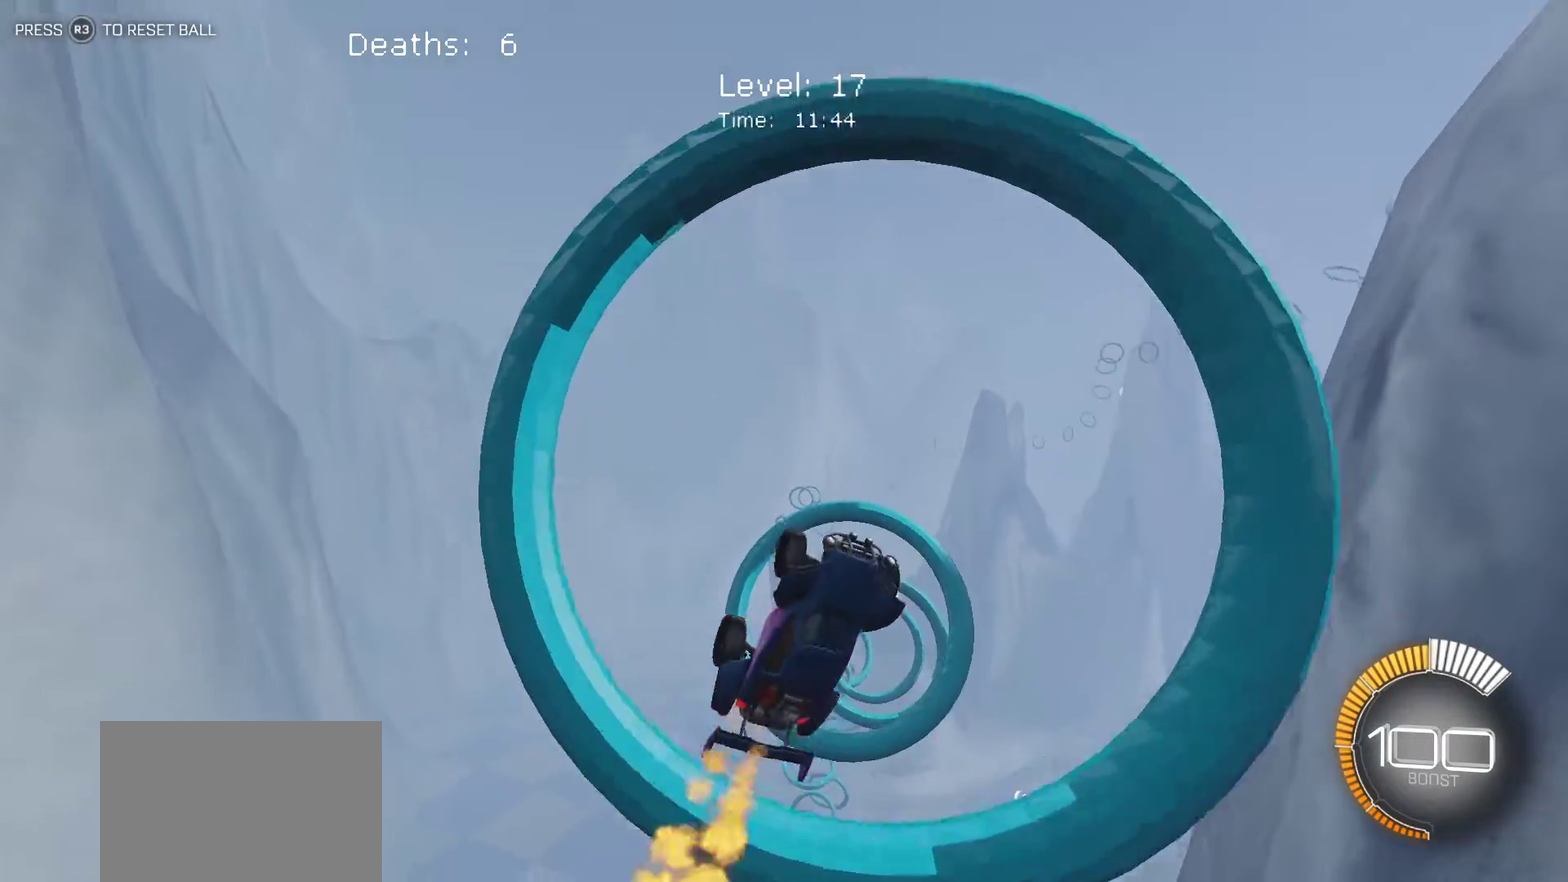
{"buttons": [], "left_stick": "up-left", "events": [[450, "left_stick", "up-left"]]}
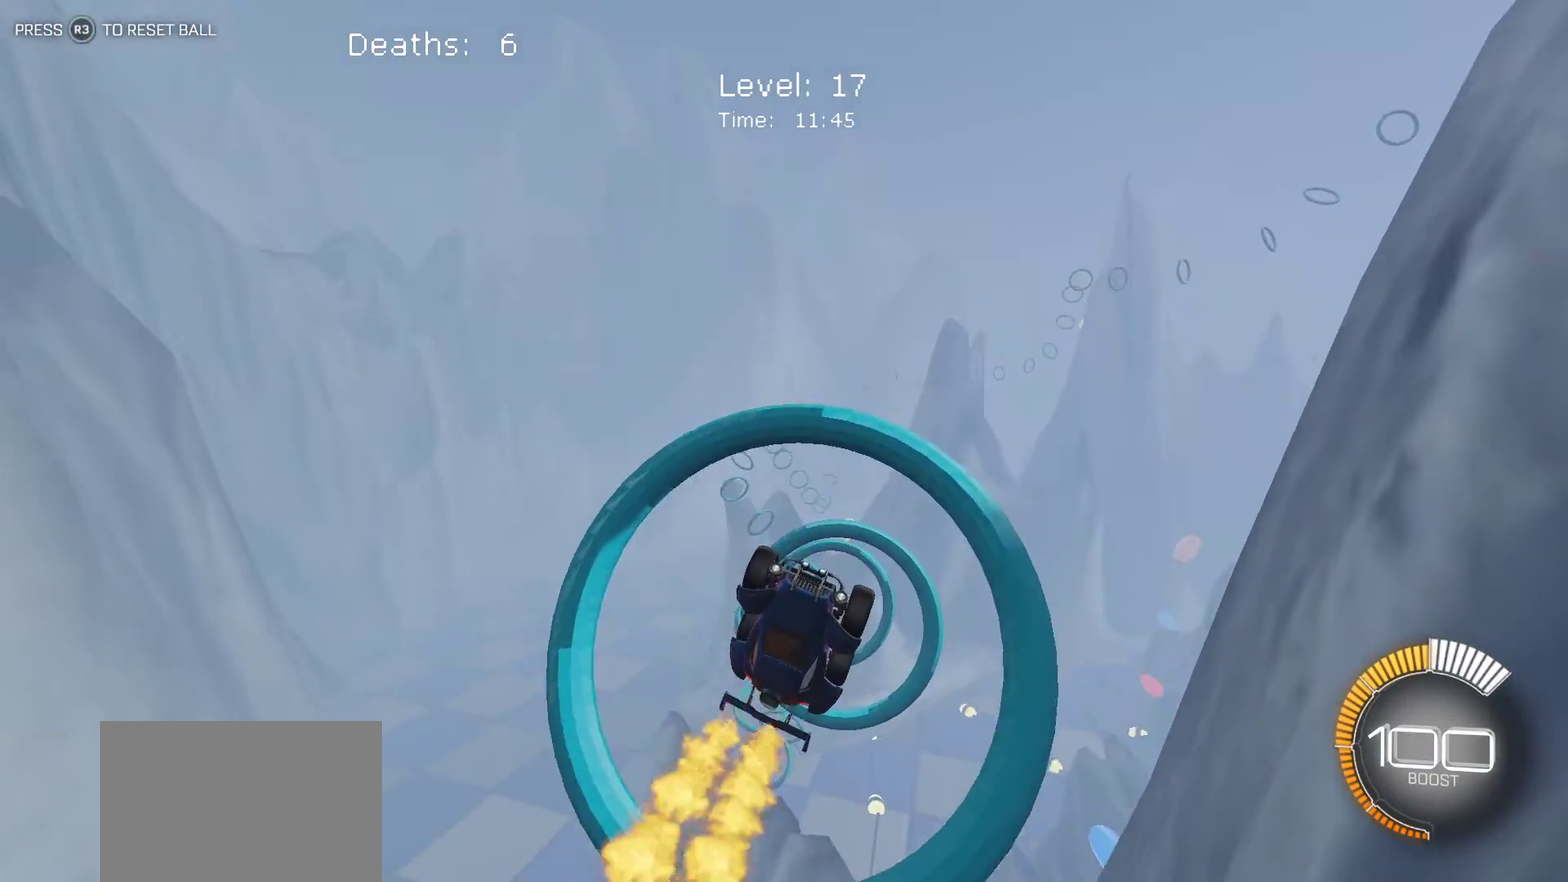
{"buttons": ["L1"], "left_stick": "down-right", "events": [[83, "L1", "down"], [100, "left_stick", "up"], [233, "left_stick", "up-right"], [283, "left_stick", "right"], [333, "left_stick", "down-right"]]}
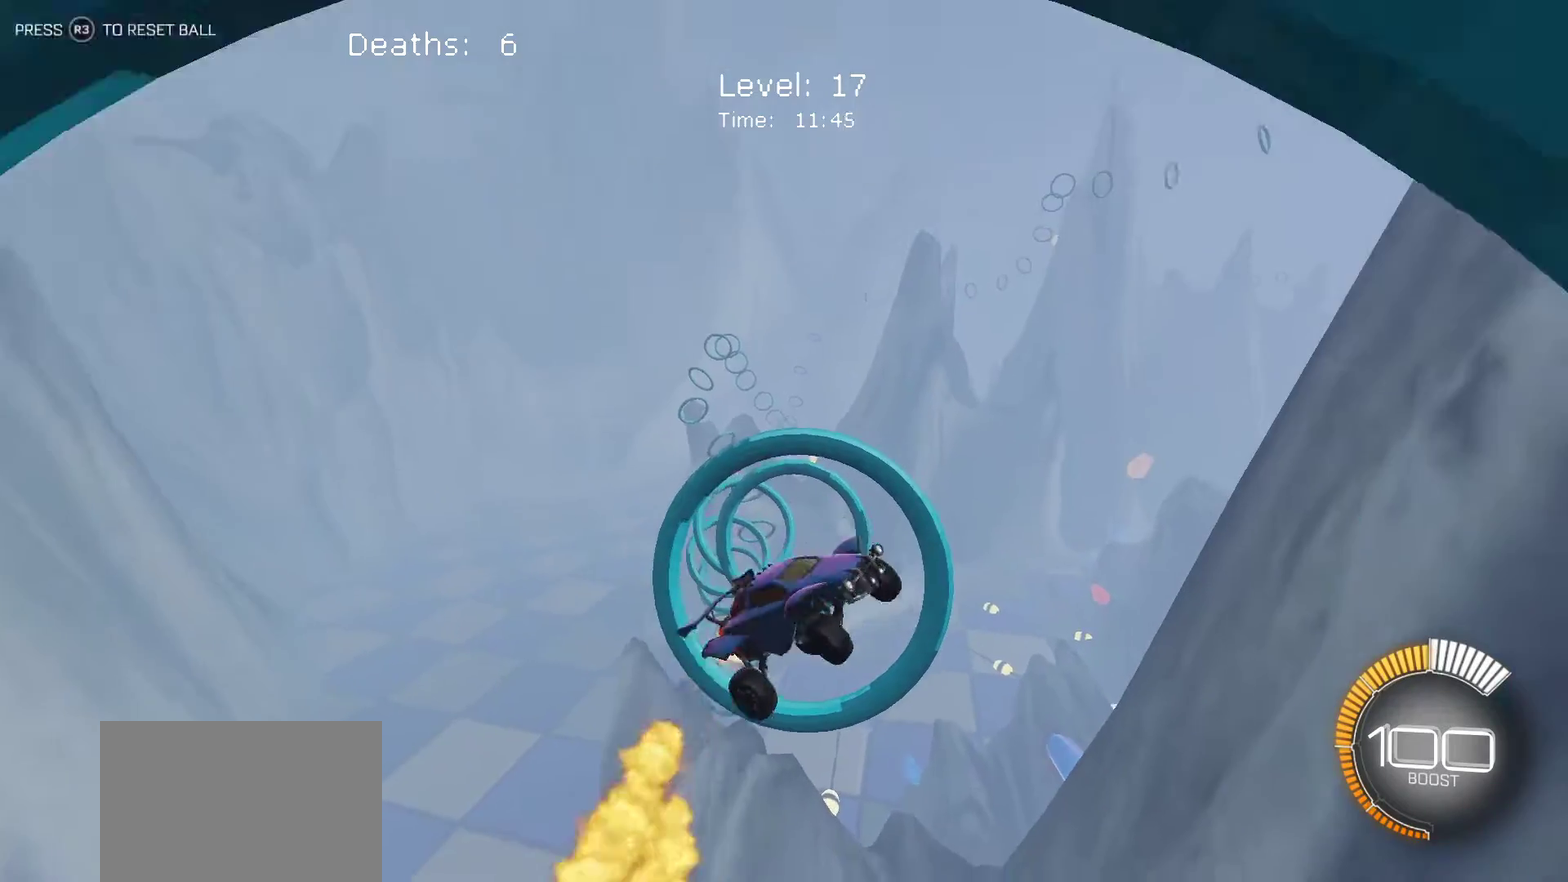
{"buttons": ["L1"], "left_stick": "up-left", "events": [[283, "left_stick", "right"], [333, "left_stick", "up-right"], [433, "left_stick", "up-left"]]}
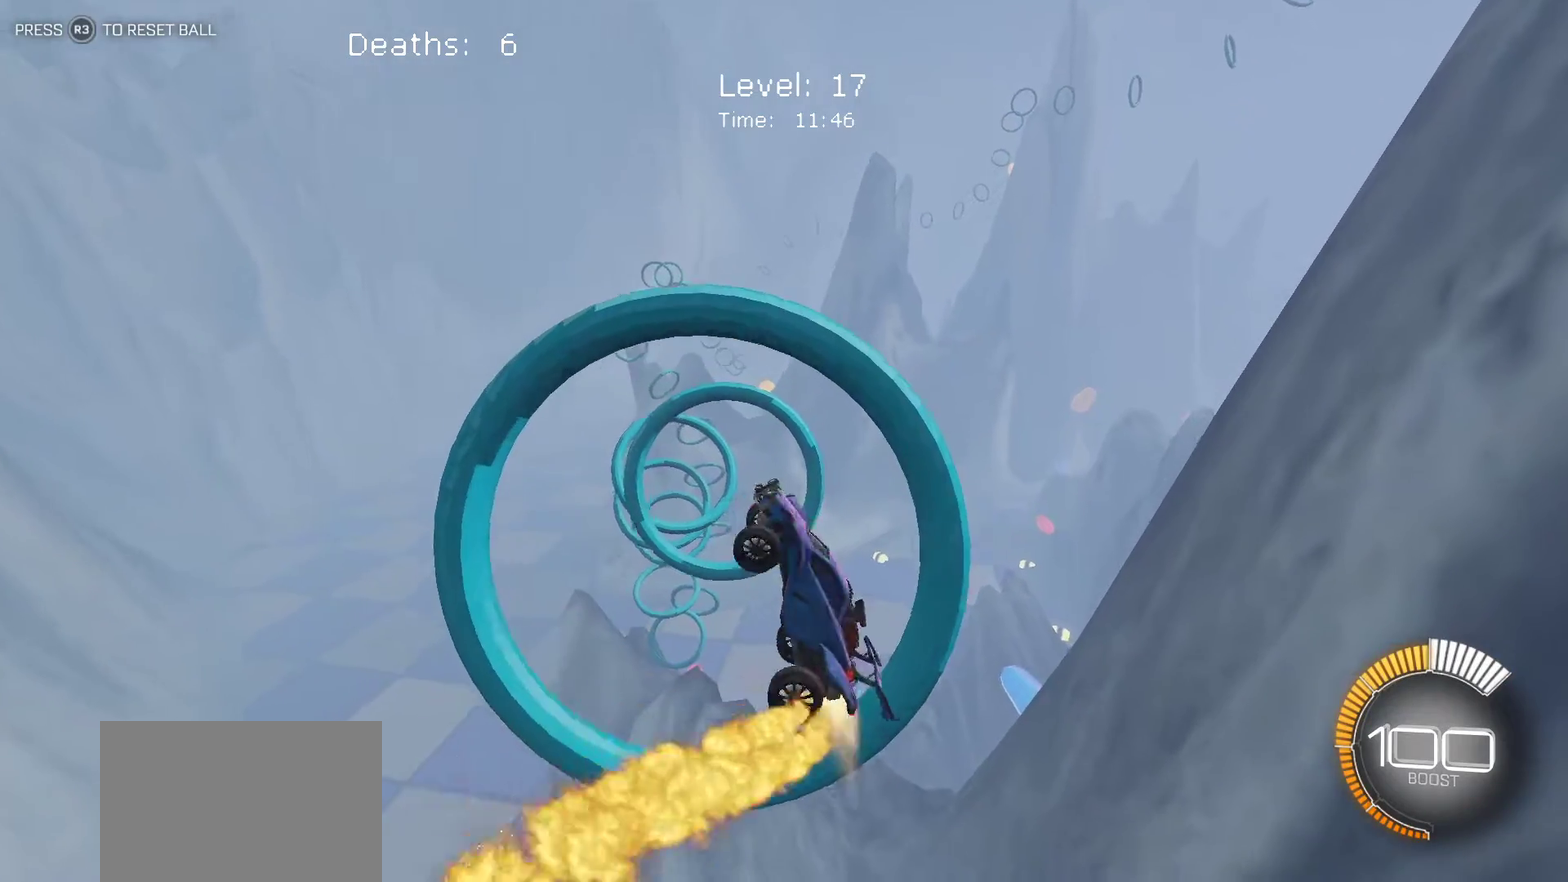
{"buttons": ["L1"], "left_stick": "right", "events": [[50, "left_stick", "left"], [217, "left_stick", "up-left"], [283, "left_stick", "center"], [333, "left_stick", "right"]]}
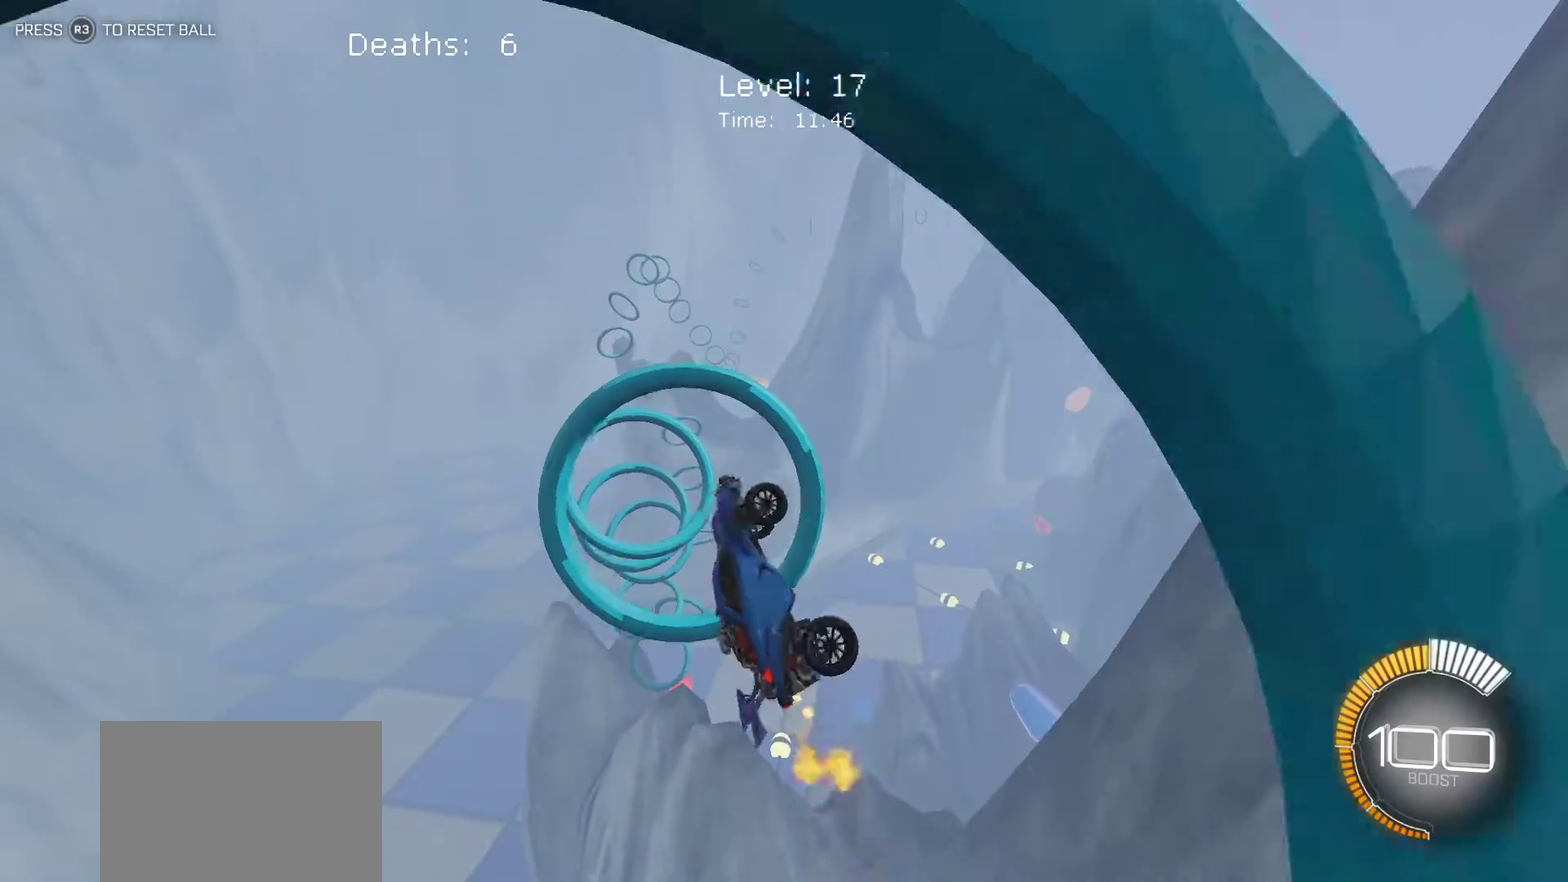
{"buttons": ["L1"], "left_stick": "down-left", "events": [[283, "left_stick", "center"], [333, "left_stick", "down-left"]]}